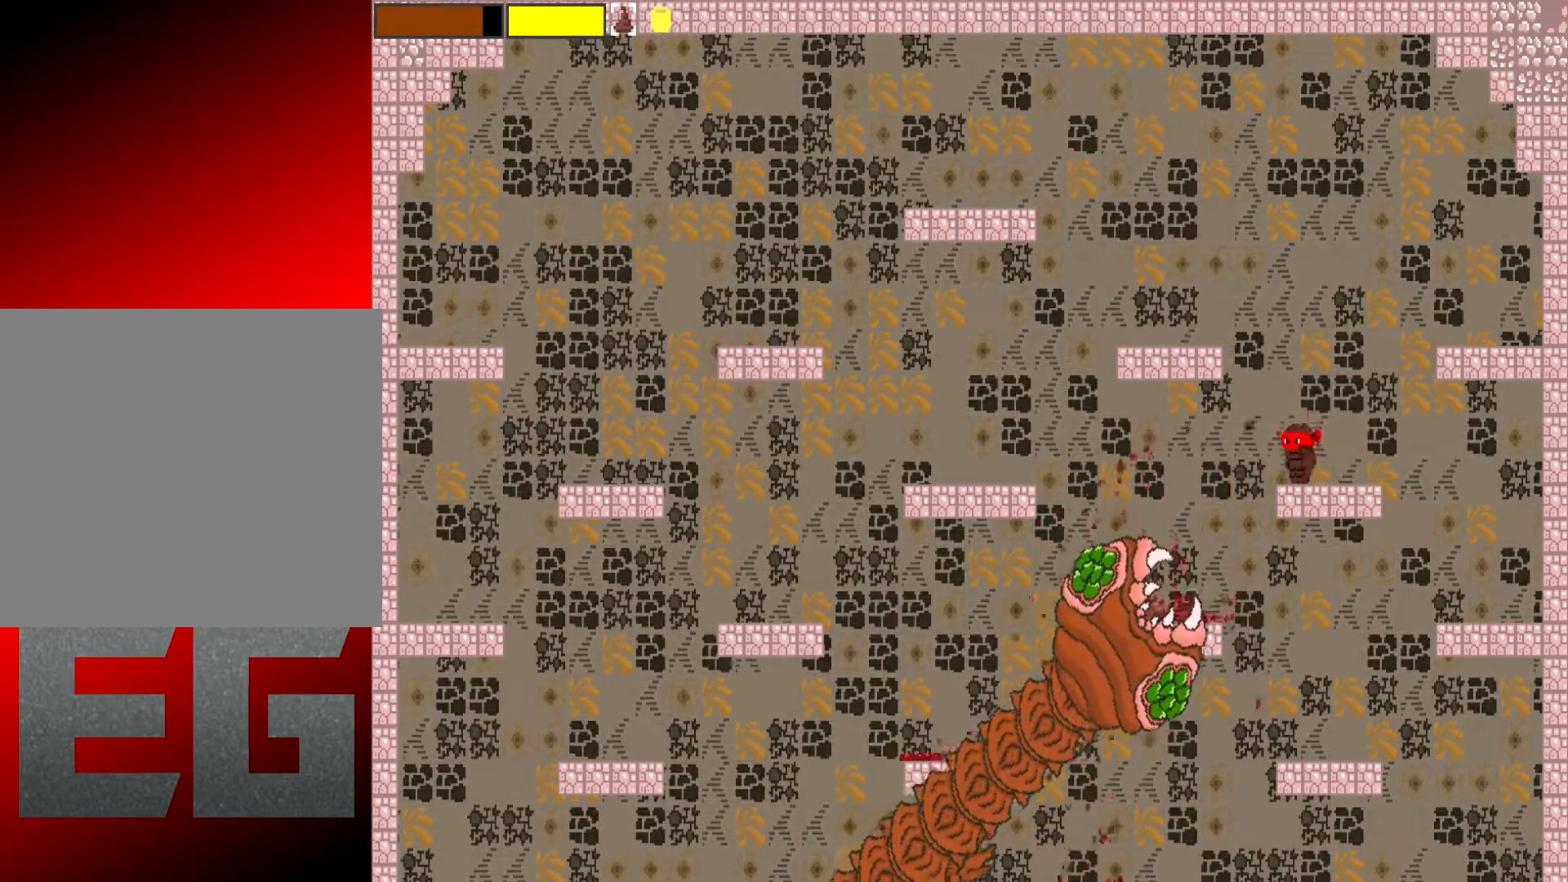
Gameplay with a controller (Xbox layout); each line is a JSON object with the inputs held at the frame after it. "events" lists button and stick changes between this image and that frame as [ms after this image, input, new state], when the widget could be followed in between. Not read: L3 R3 right_stick.
{"buttons": ["X", "L2"], "left_stick": "center", "events": []}
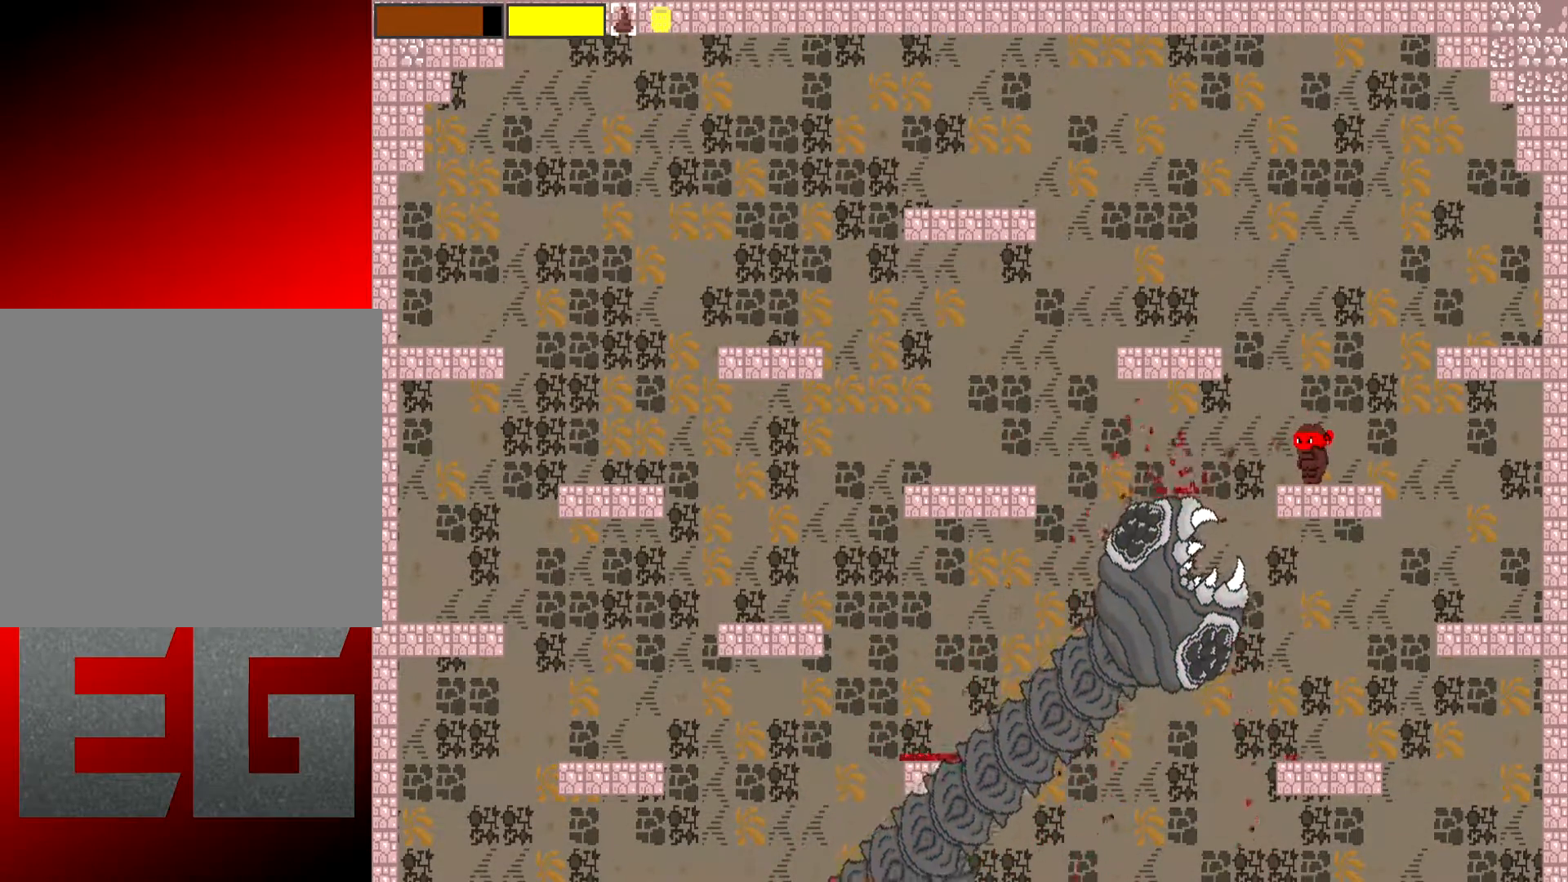
{"buttons": ["X", "L2"], "left_stick": "left", "events": [[451, "left_stick", "left"]]}
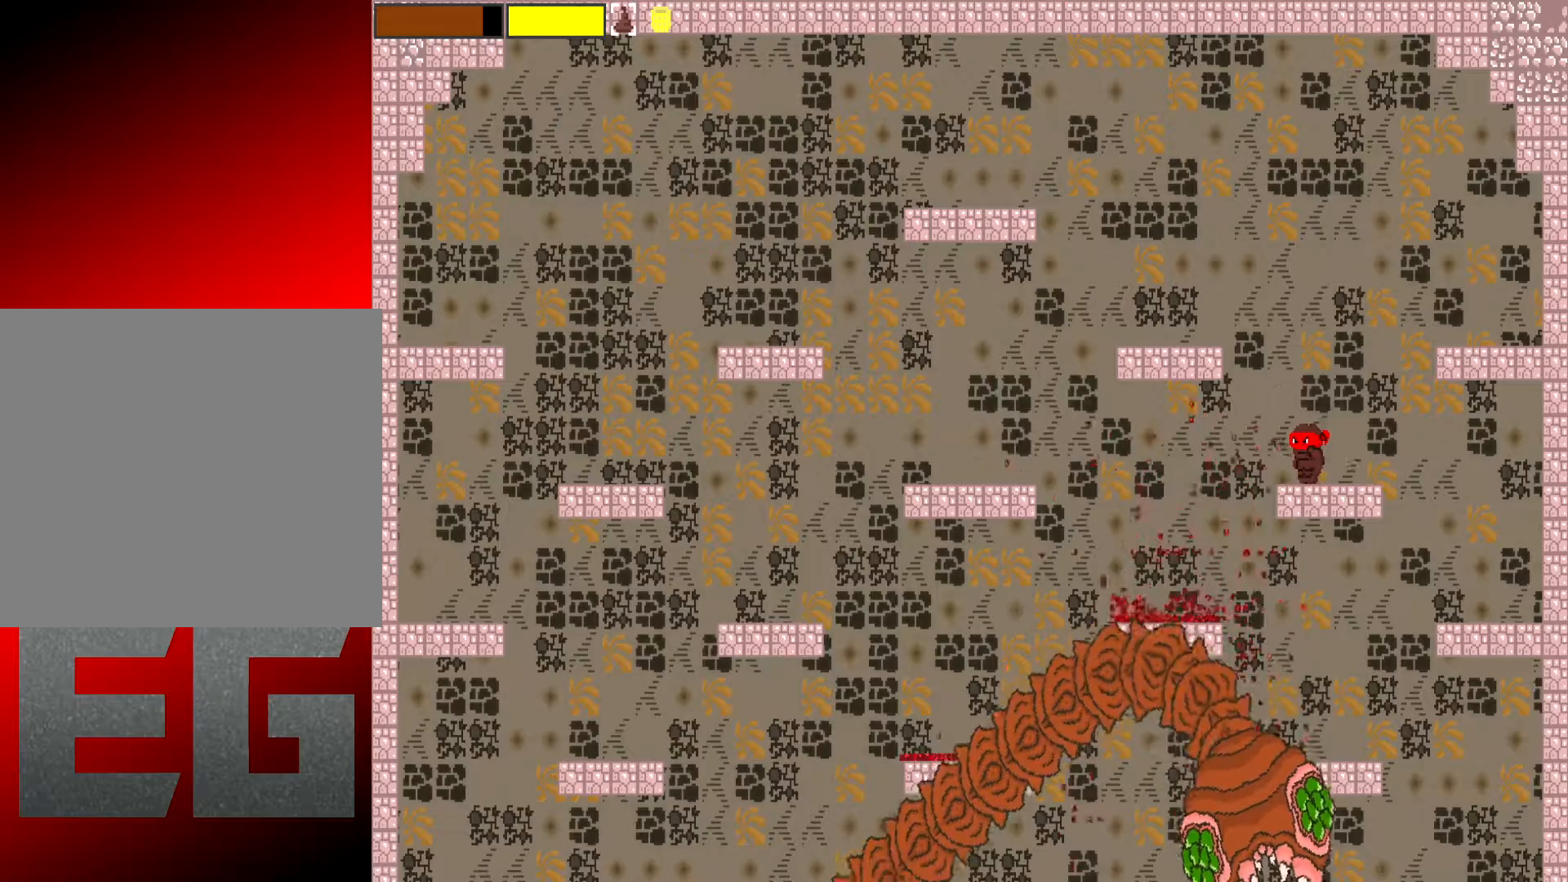
{"buttons": [], "left_stick": "left", "events": [[50, "A", "down"], [317, "A", "up"], [350, "L2", "up"], [383, "X", "up"]]}
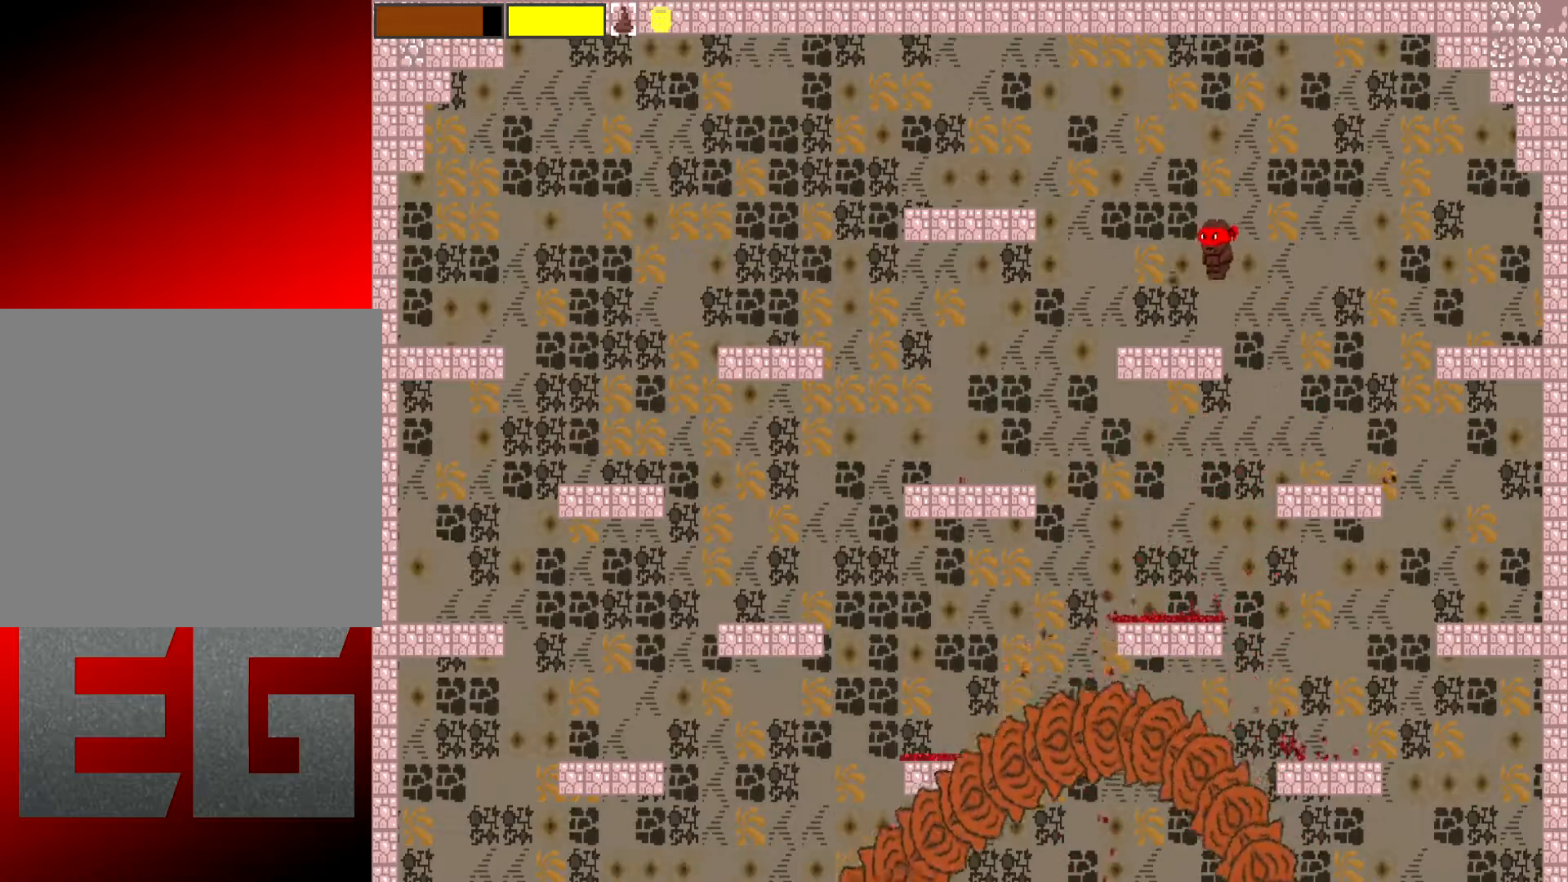
{"buttons": [], "left_stick": "center", "events": [[150, "left_stick", "center"]]}
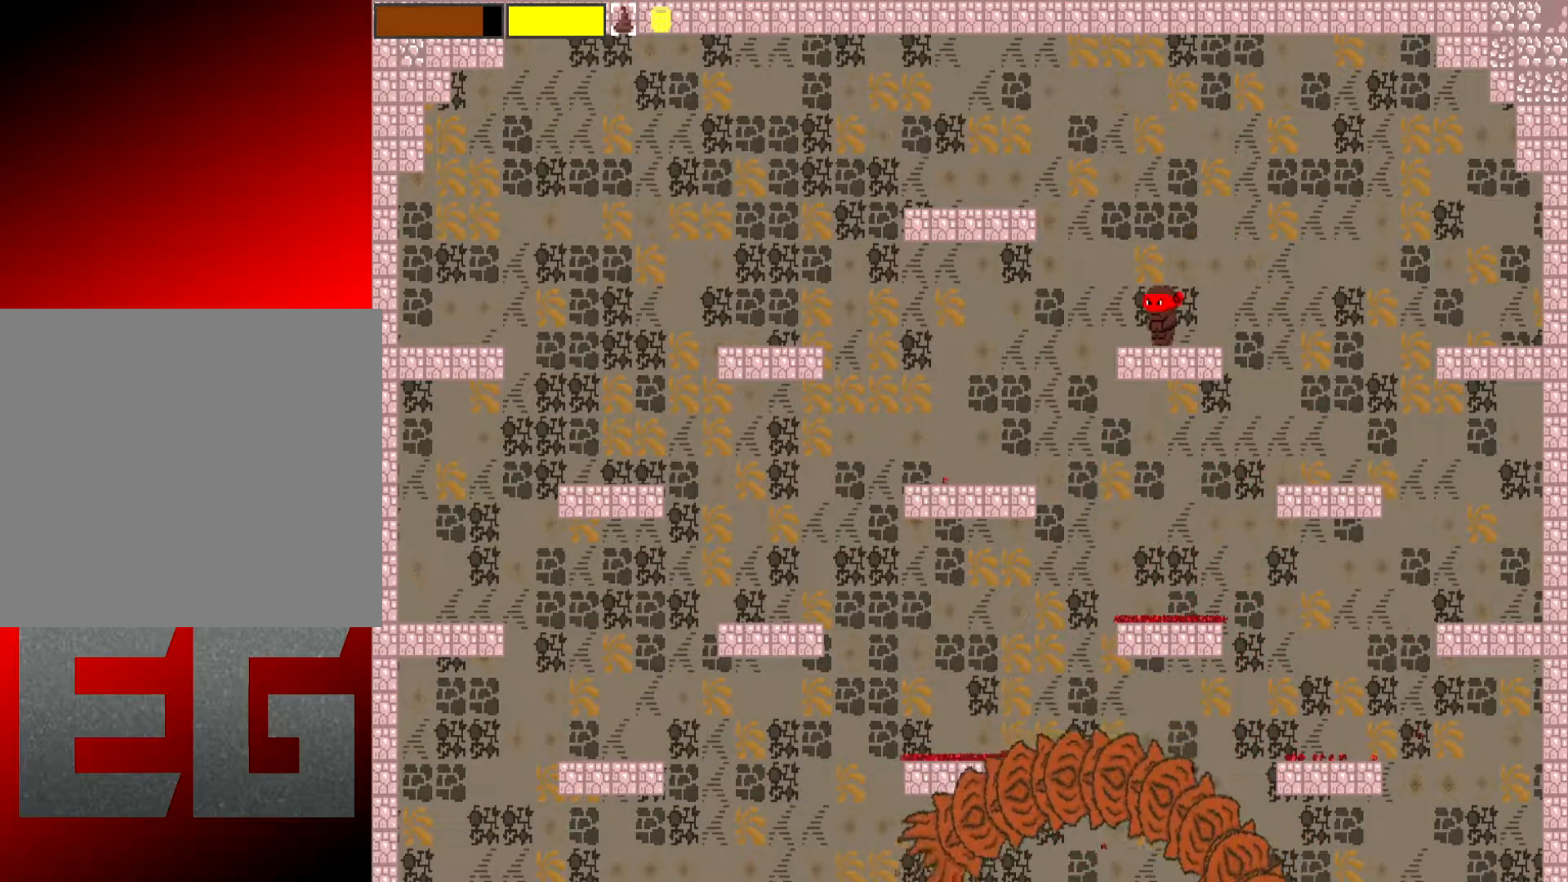
{"buttons": ["L2"], "left_stick": "center", "events": [[16, "L2", "down"]]}
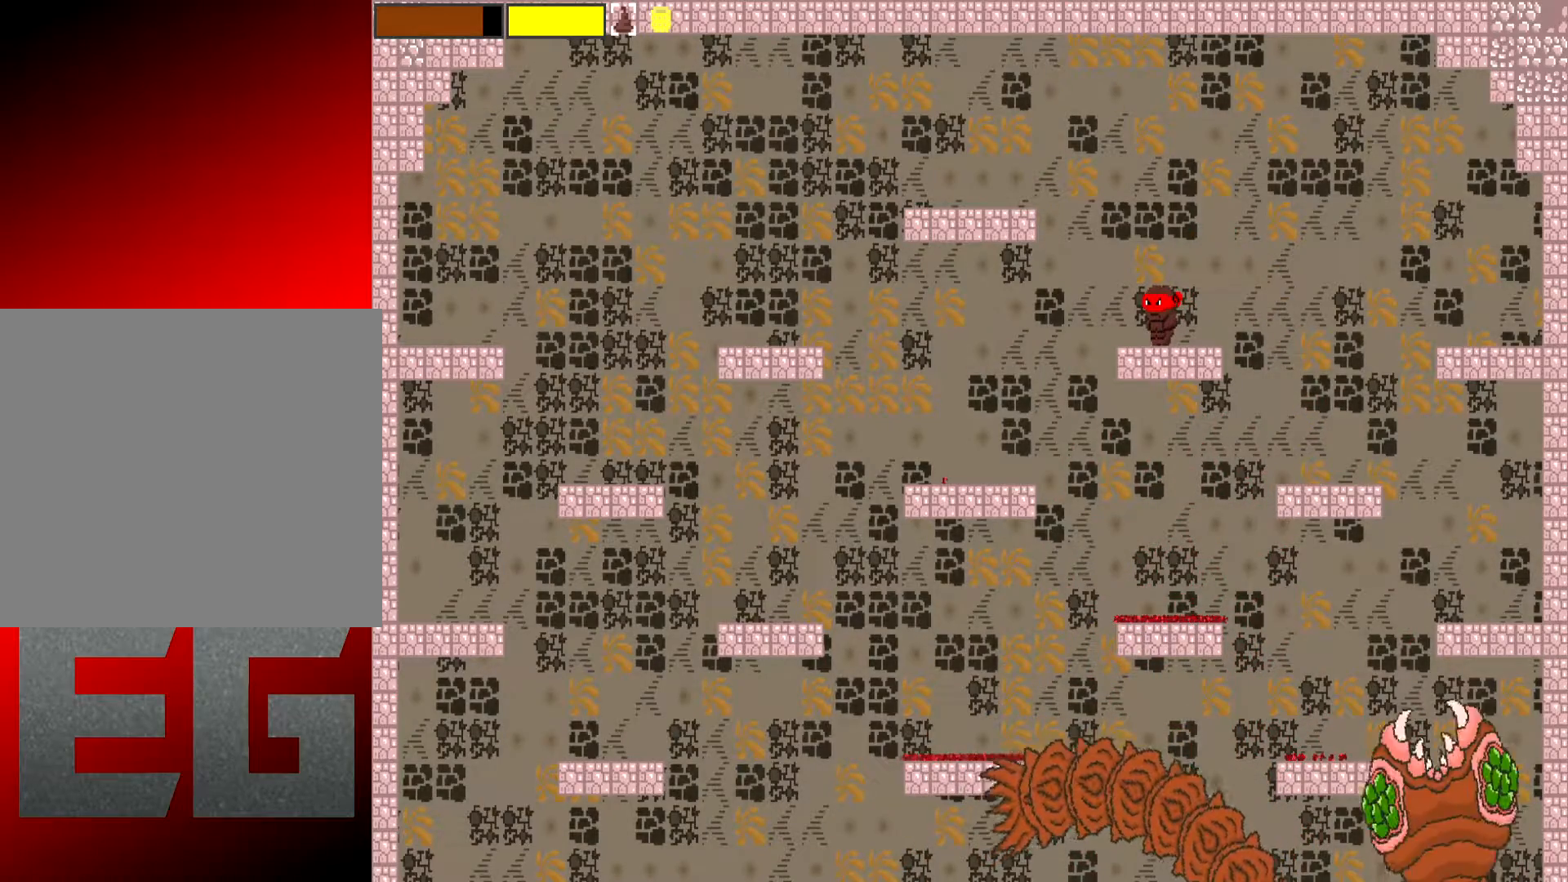
{"buttons": [], "left_stick": "left", "events": [[17, "left_stick", "right"], [150, "left_stick", "center"], [367, "left_stick", "left"], [467, "L2", "up"]]}
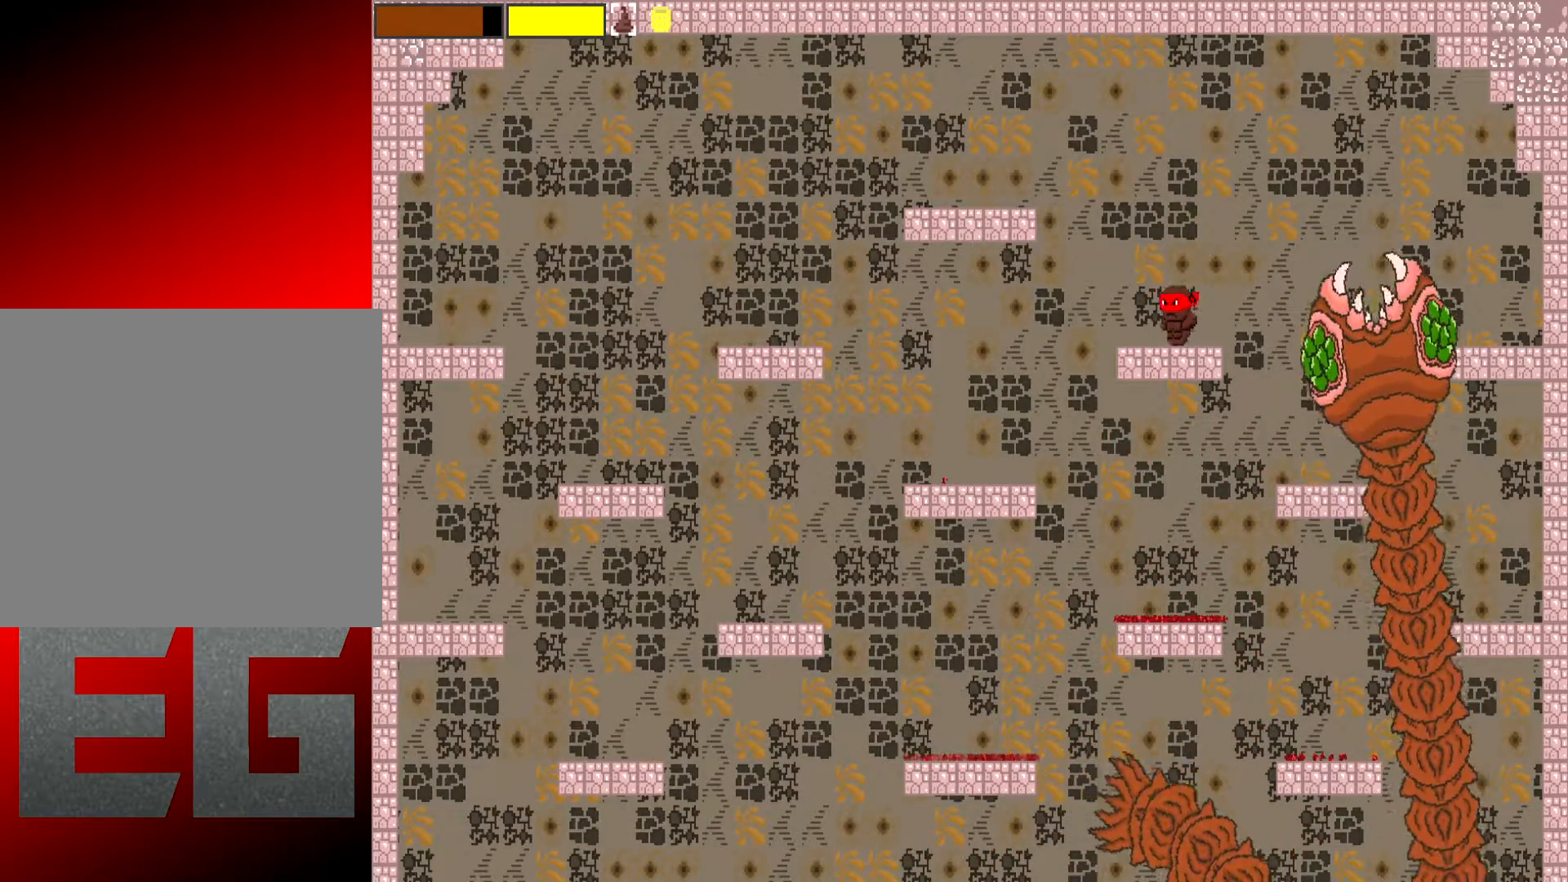
{"buttons": ["L2"], "left_stick": "up-left", "events": [[233, "left_stick", "right"], [267, "L2", "down"], [467, "left_stick", "up-left"]]}
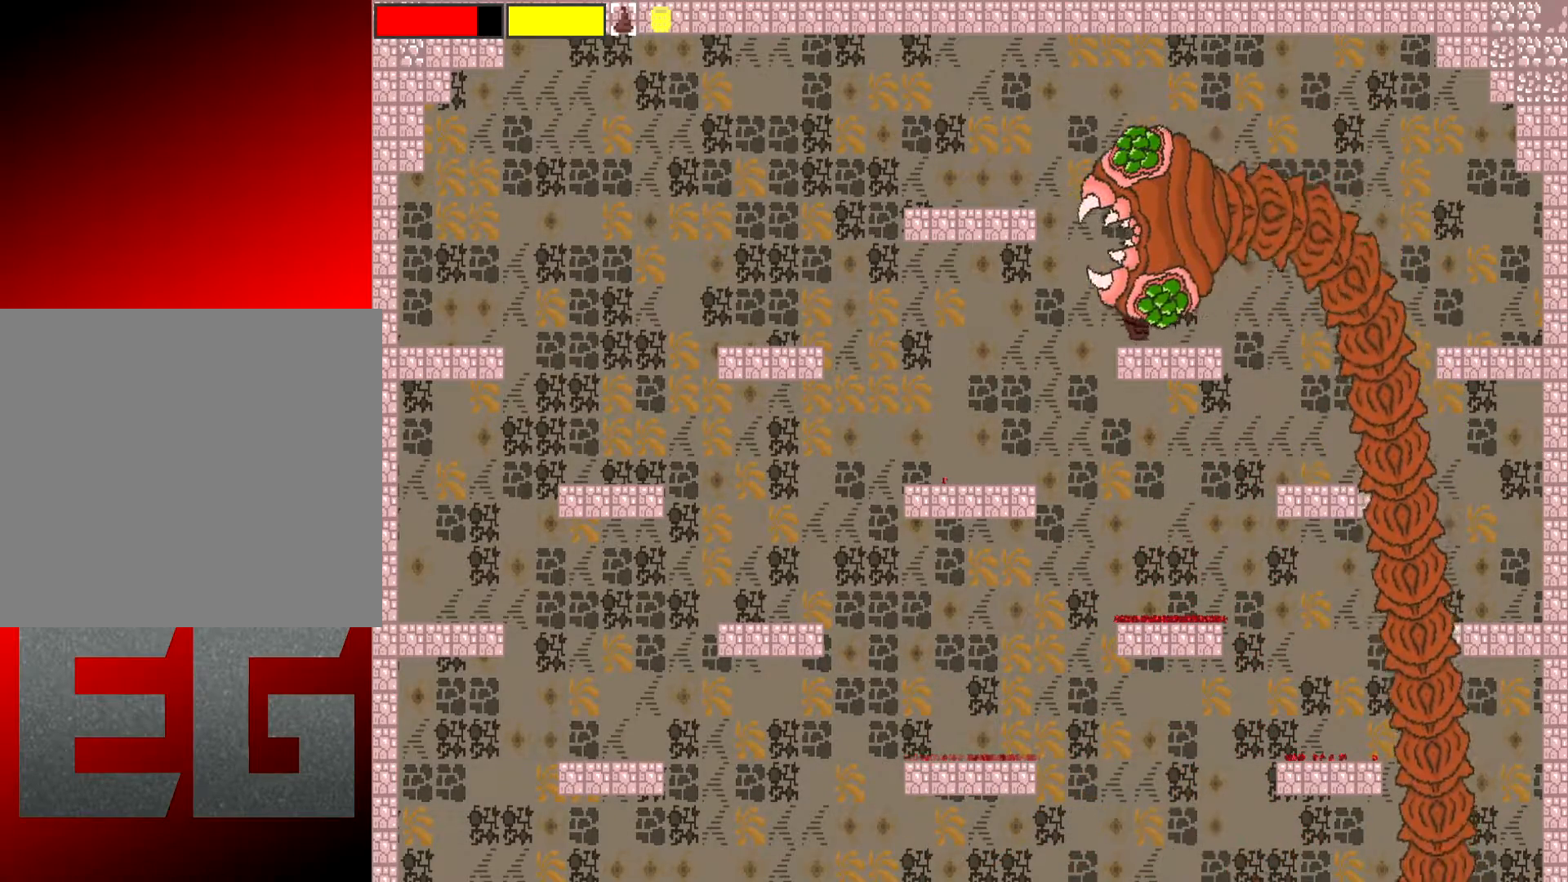
{"buttons": ["L2"], "left_stick": "right", "events": [[34, "left_stick", "left"], [334, "left_stick", "right"]]}
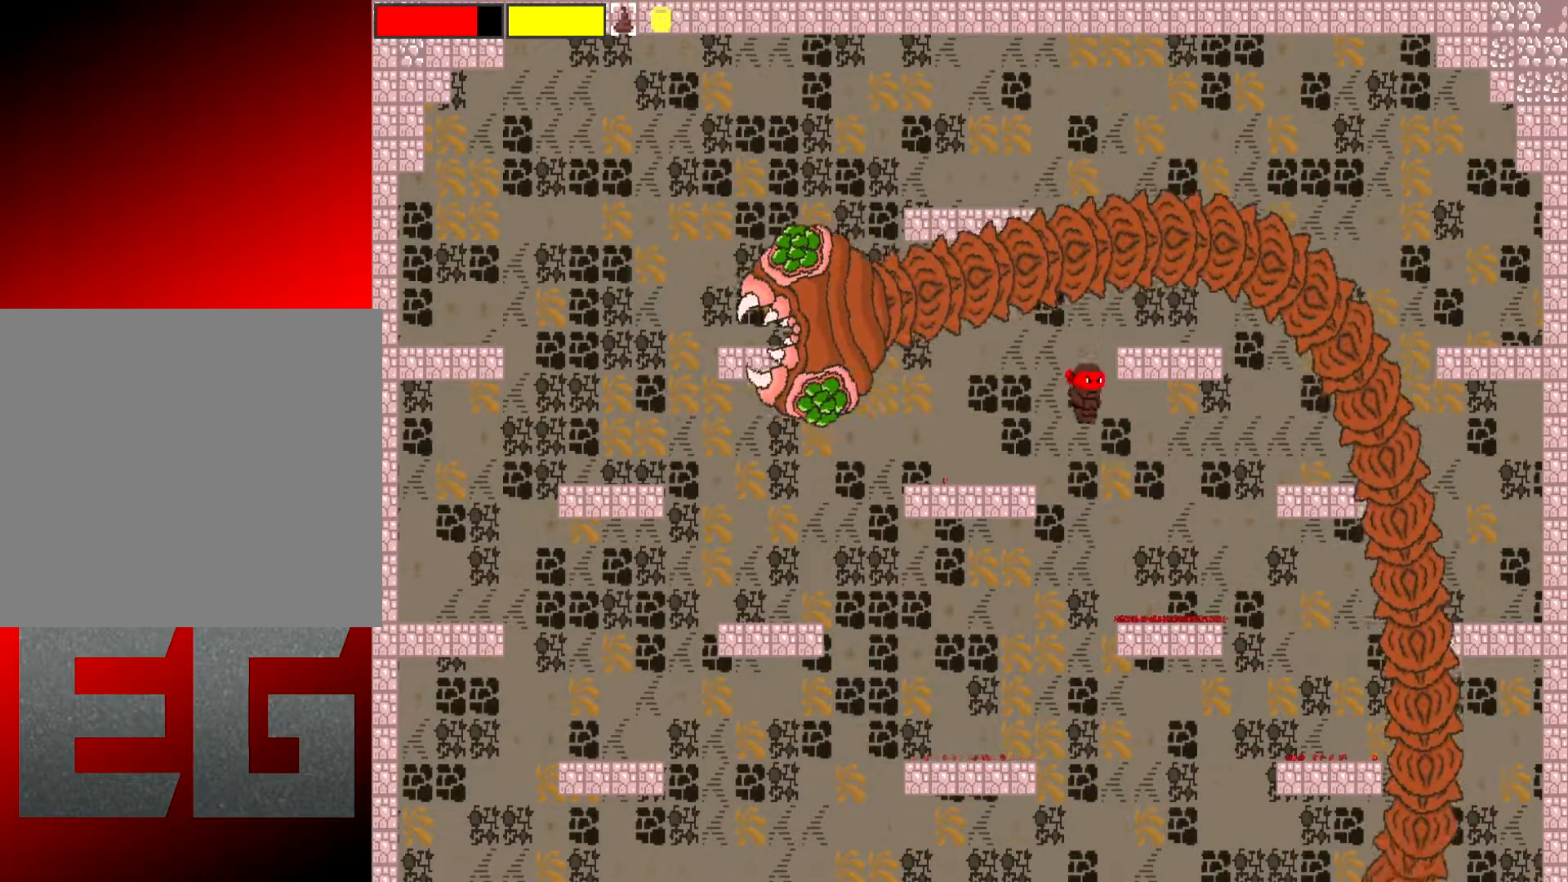
{"buttons": ["L2"], "left_stick": "center", "events": [[200, "left_stick", "center"], [350, "left_stick", "right"], [450, "left_stick", "center"]]}
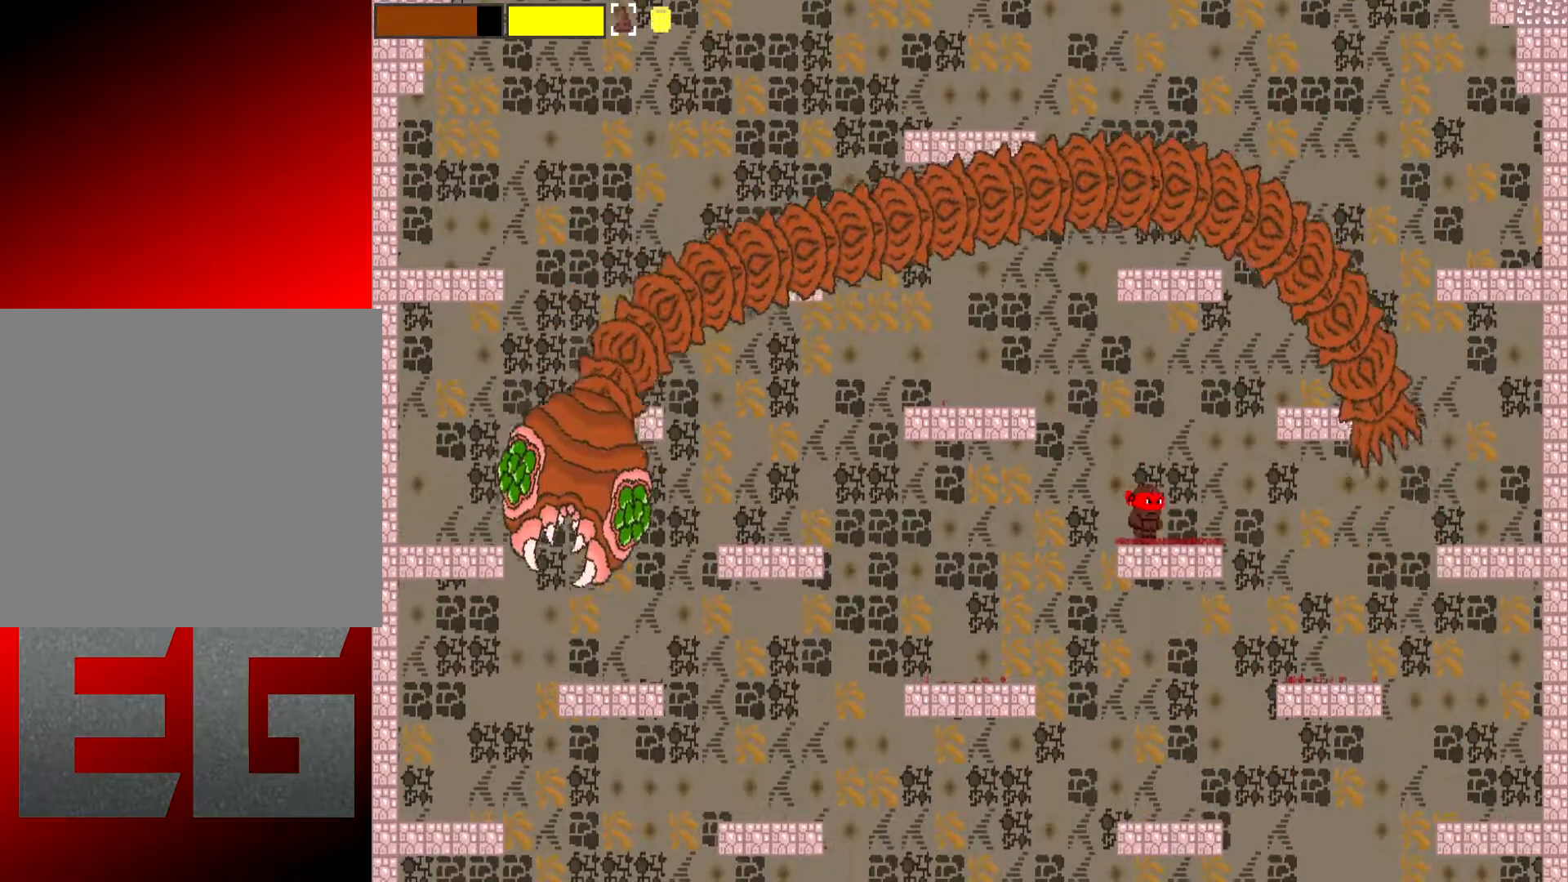
{"buttons": ["L2"], "left_stick": "left", "events": [[50, "L2", "up"], [134, "left_stick", "right"], [317, "left_stick", "left"], [384, "L2", "down"]]}
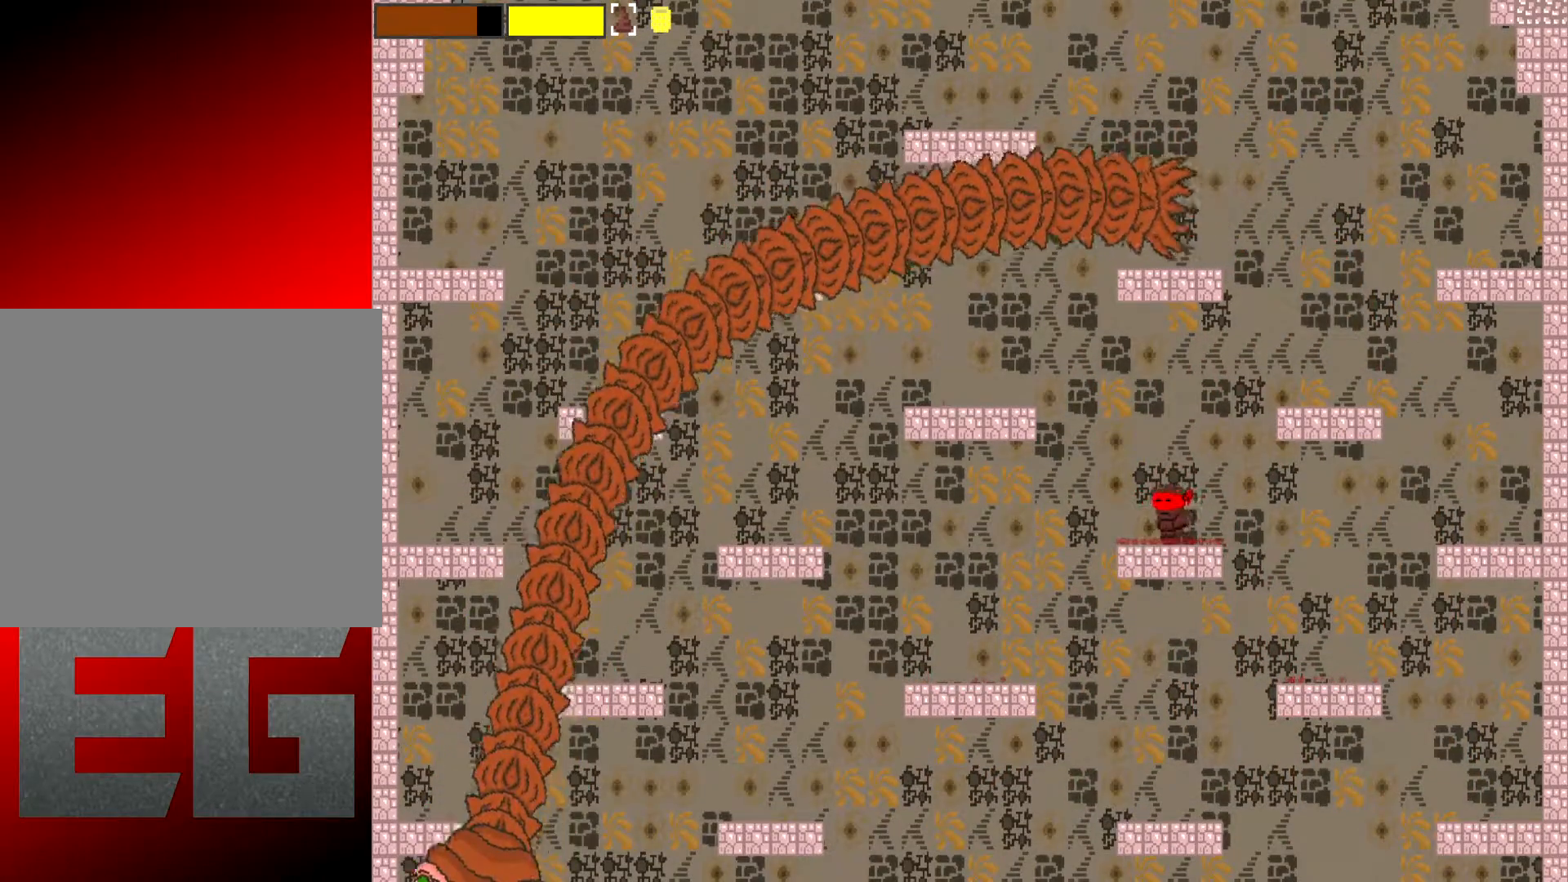
{"buttons": ["X", "L2"], "left_stick": "center", "events": [[16, "left_stick", "center"], [250, "X", "down"], [250, "left_stick", "right"], [350, "left_stick", "center"]]}
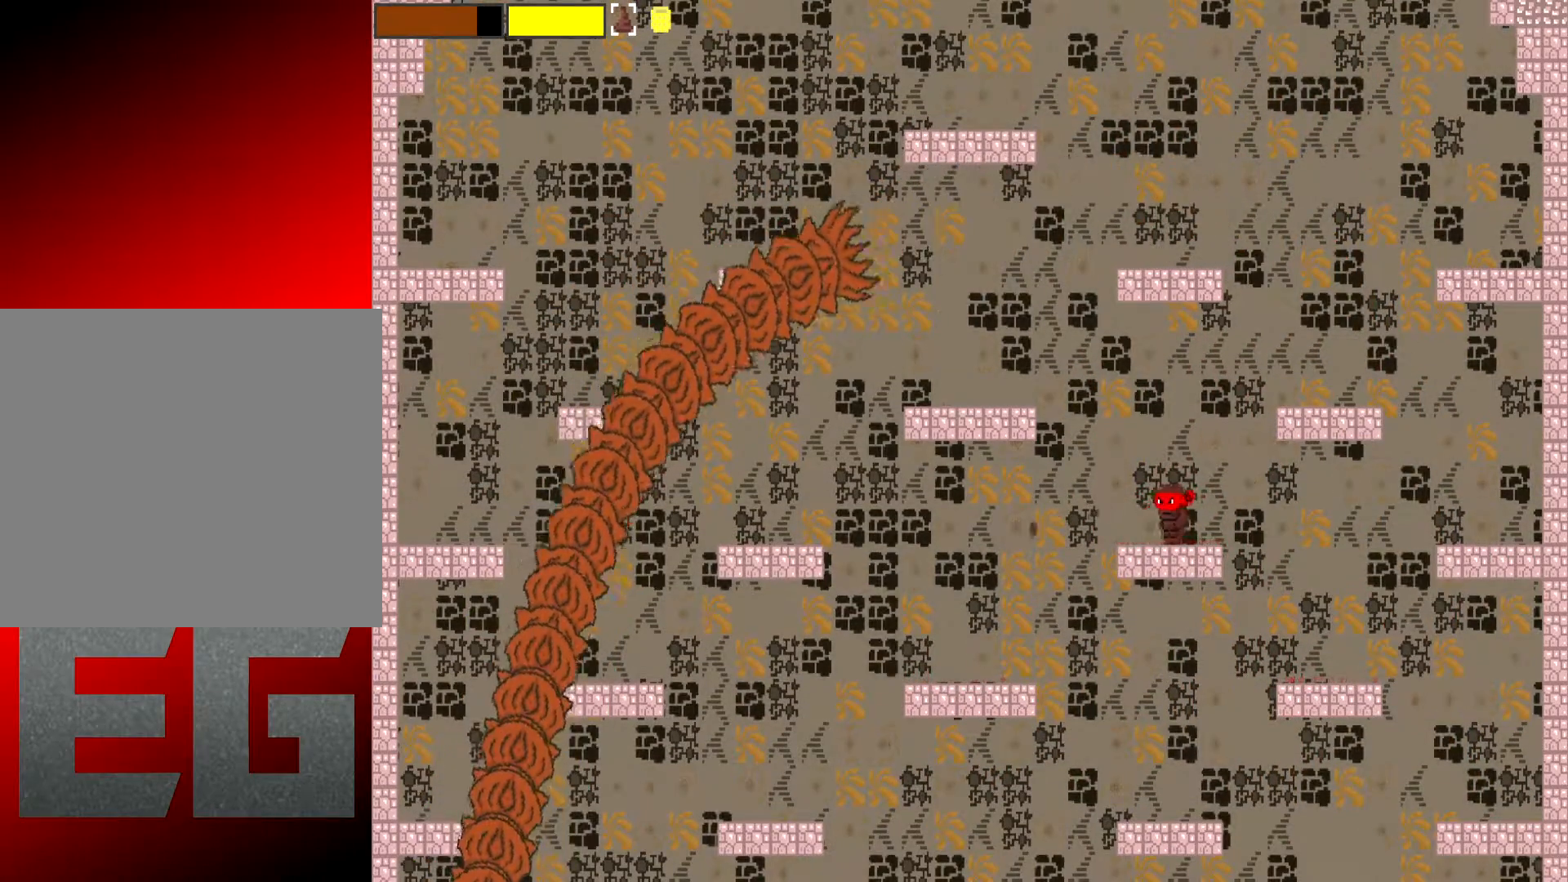
{"buttons": ["X", "L2"], "left_stick": "left", "events": [[384, "left_stick", "left"]]}
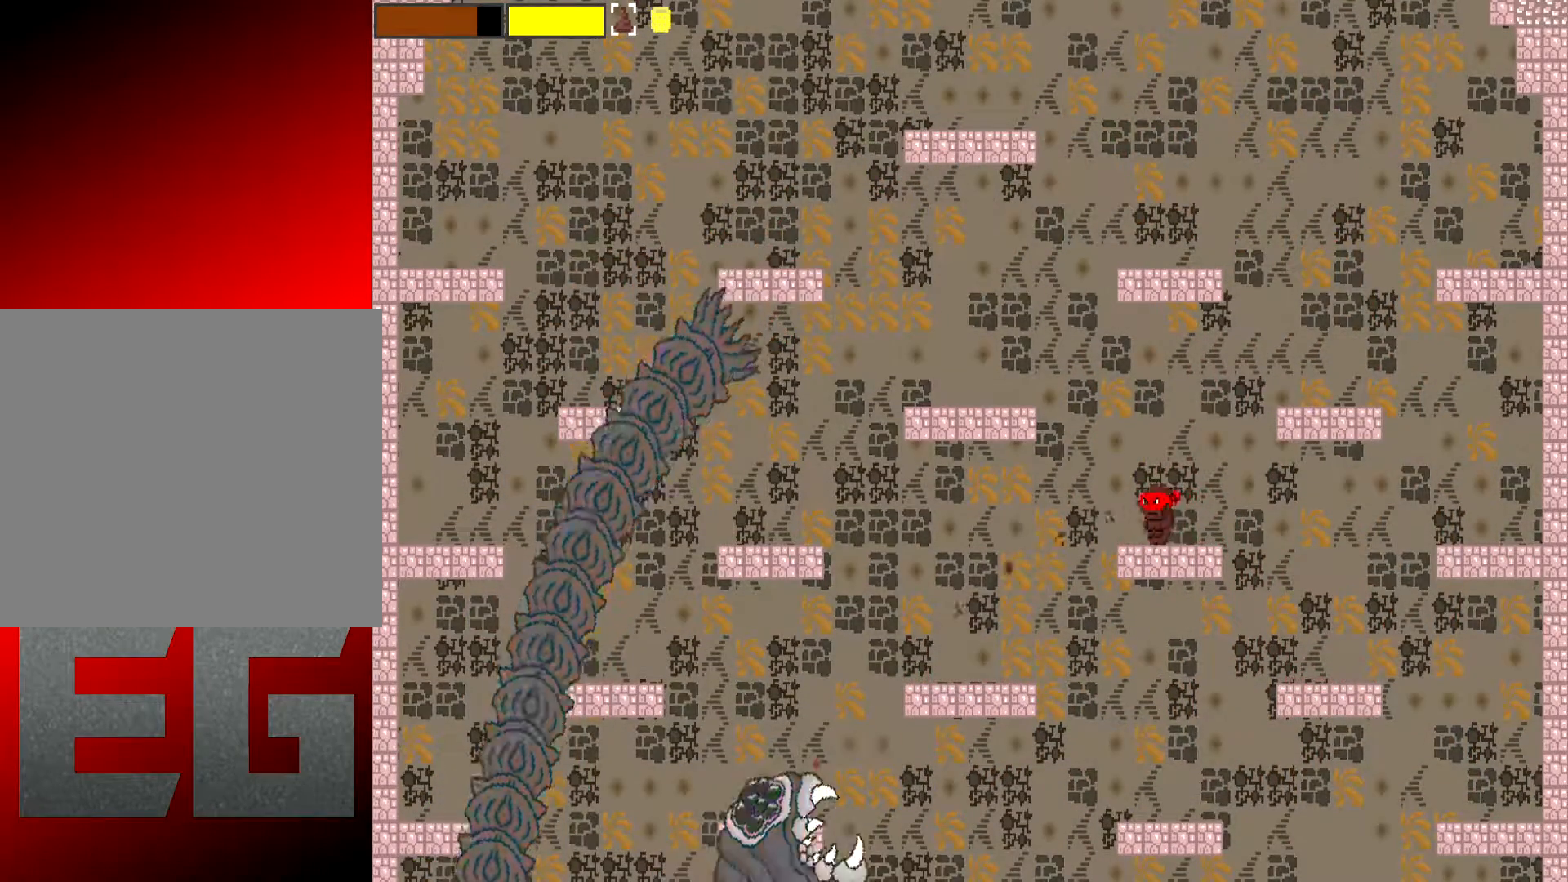
{"buttons": ["X", "L2"], "left_stick": "center", "events": [[16, "left_stick", "center"]]}
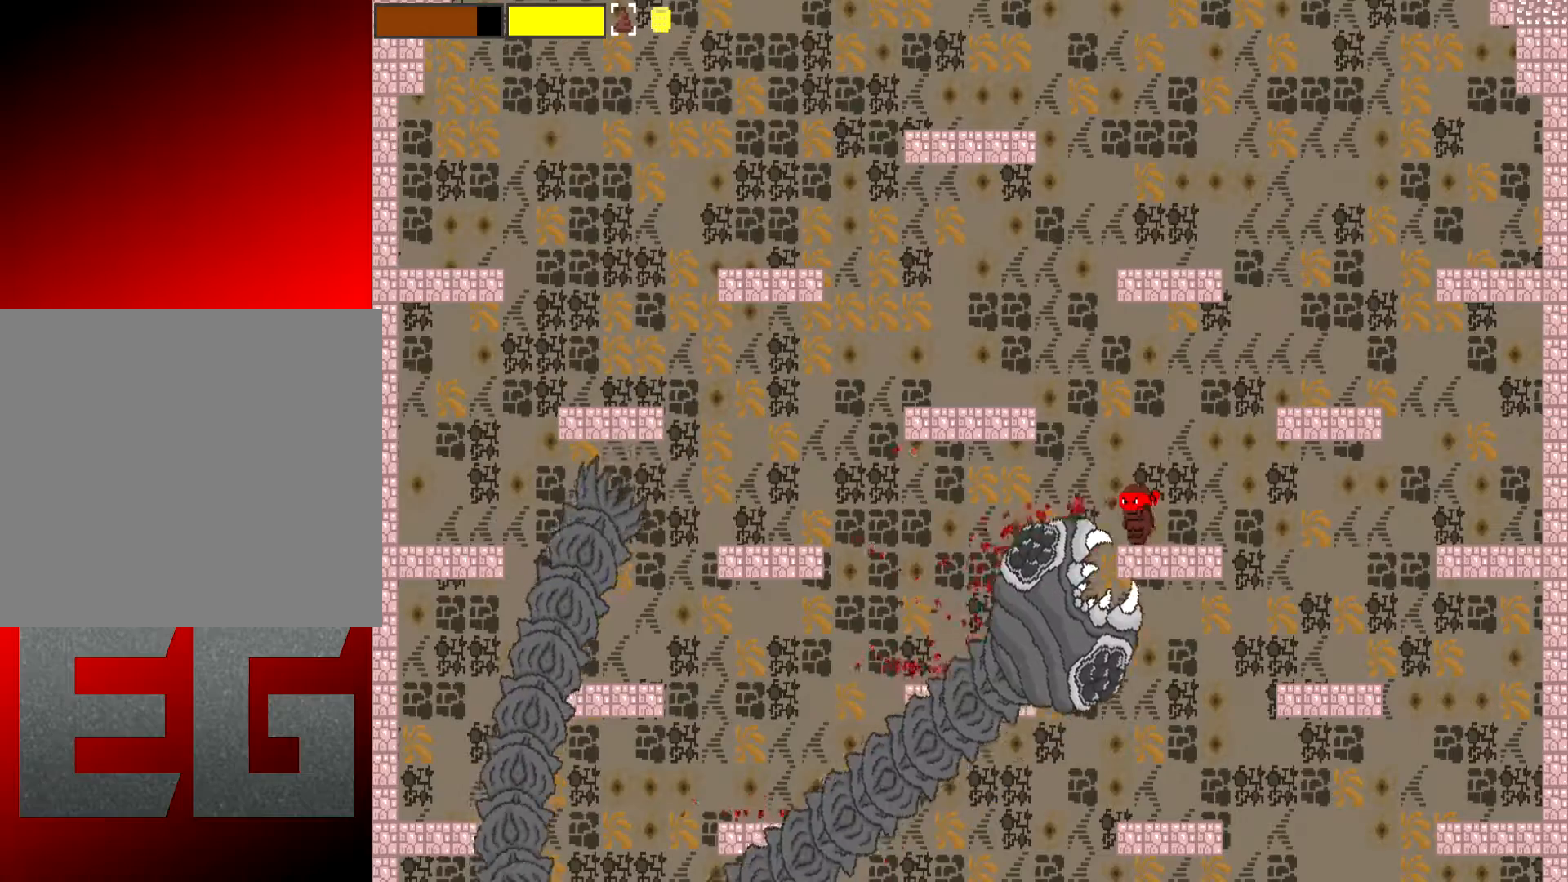
{"buttons": ["A", "X", "L2"], "left_stick": "left", "events": [[134, "left_stick", "right"], [301, "left_stick", "left"], [334, "A", "down"]]}
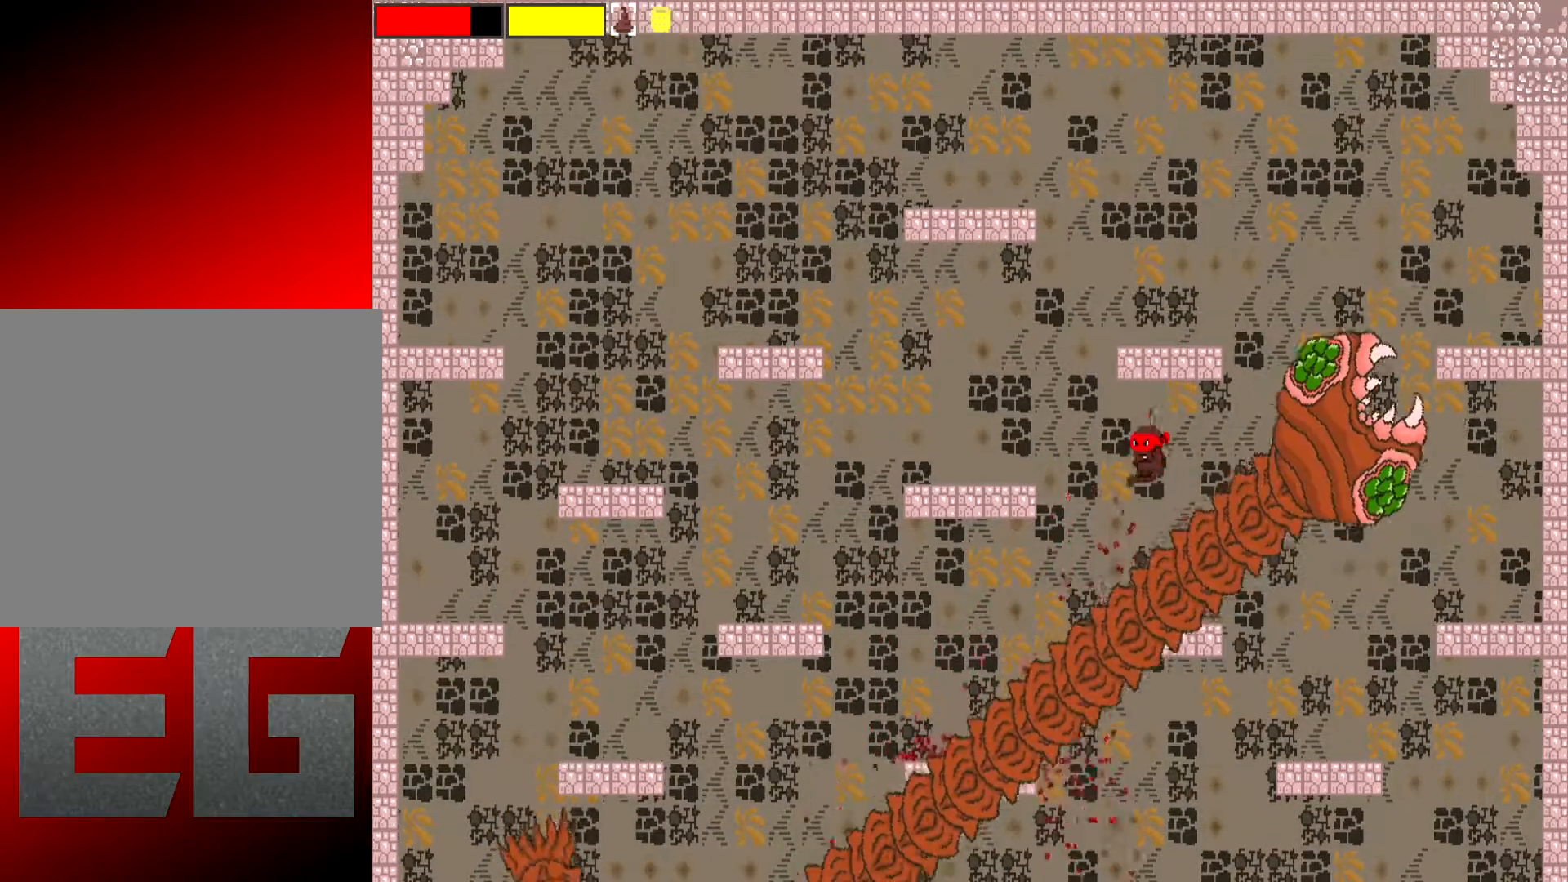
{"buttons": ["X", "L2"], "left_stick": "right", "events": [[300, "A", "up"], [300, "left_stick", "right"], [400, "left_stick", "center"], [484, "left_stick", "right"]]}
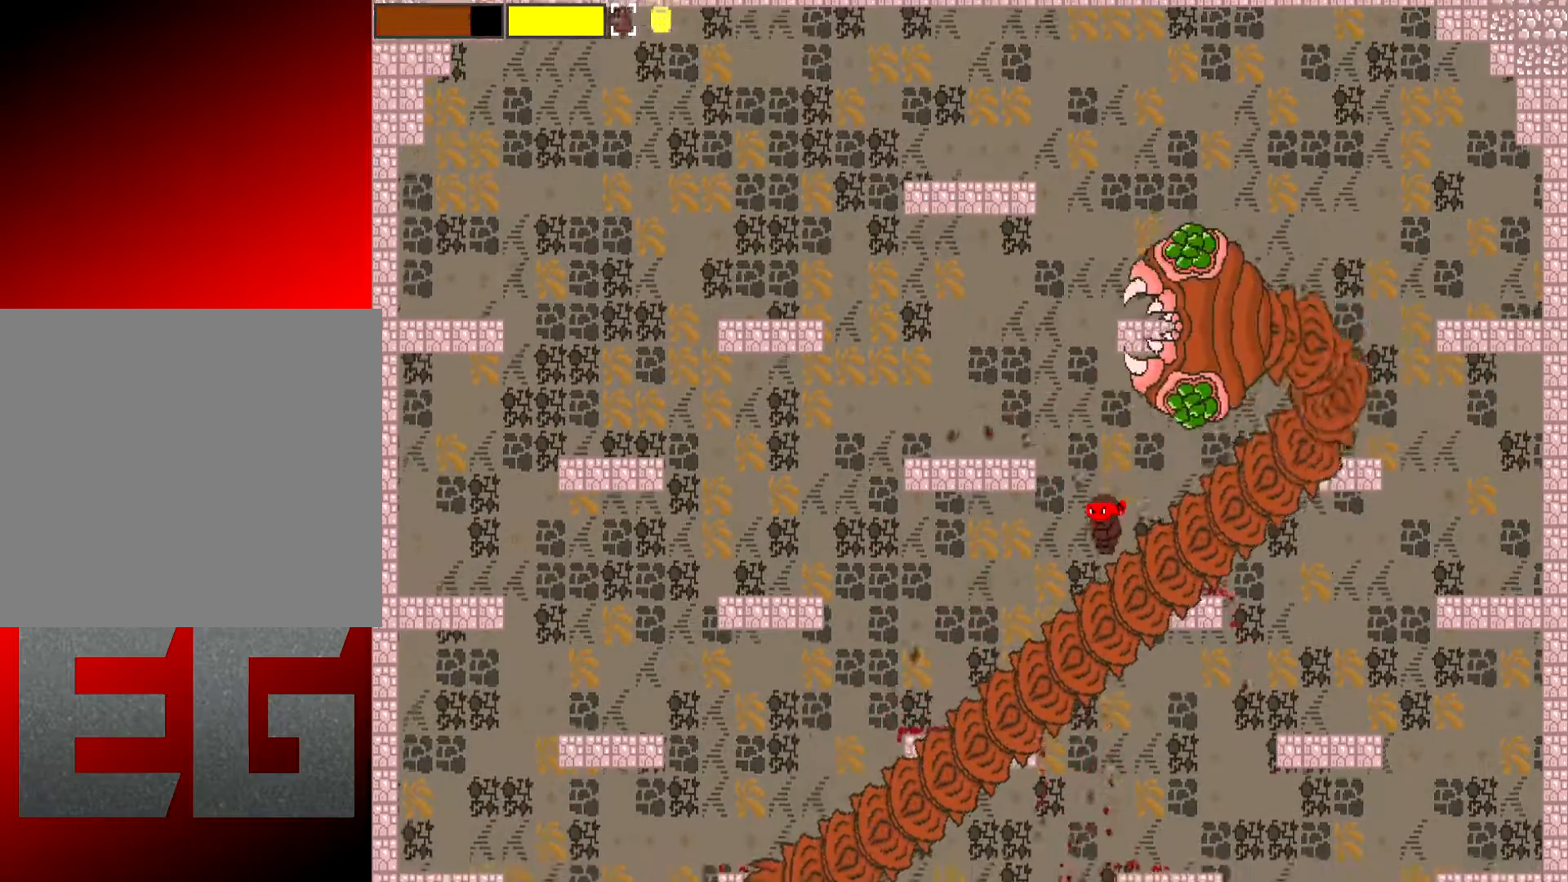
{"buttons": ["X", "L2"], "left_stick": "center", "events": [[351, "X", "up"], [417, "X", "down"], [417, "left_stick", "center"]]}
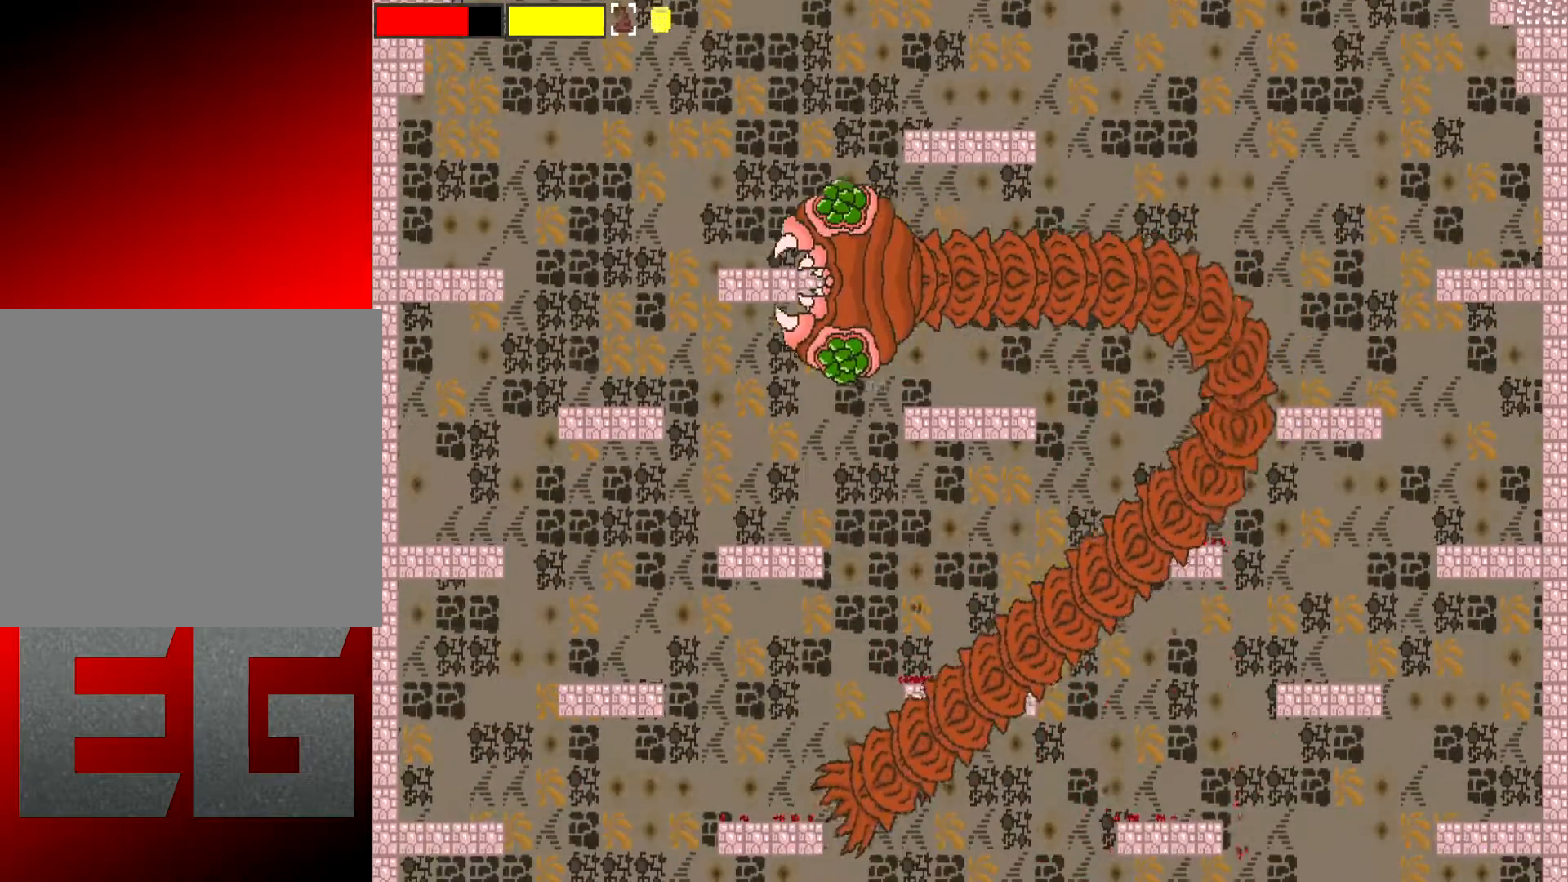
{"buttons": ["X", "L2"], "left_stick": "center", "events": [[83, "left_stick", "left"], [183, "A", "down"], [250, "left_stick", "center"], [417, "A", "up"]]}
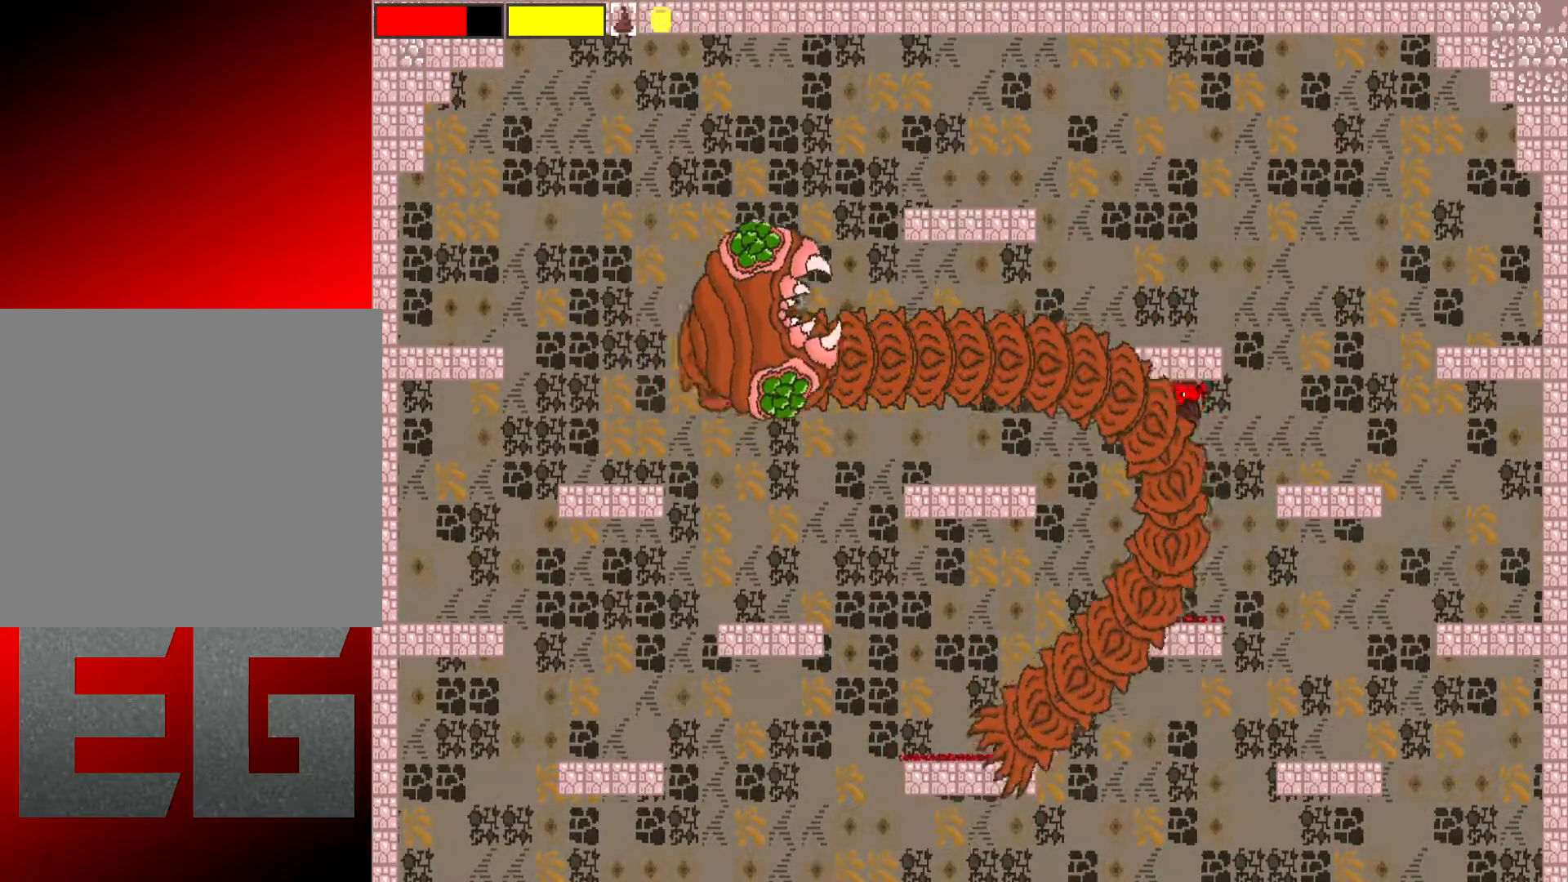
{"buttons": ["L2"], "left_stick": "center", "events": [[284, "left_stick", "right"], [417, "X", "up"], [451, "left_stick", "center"]]}
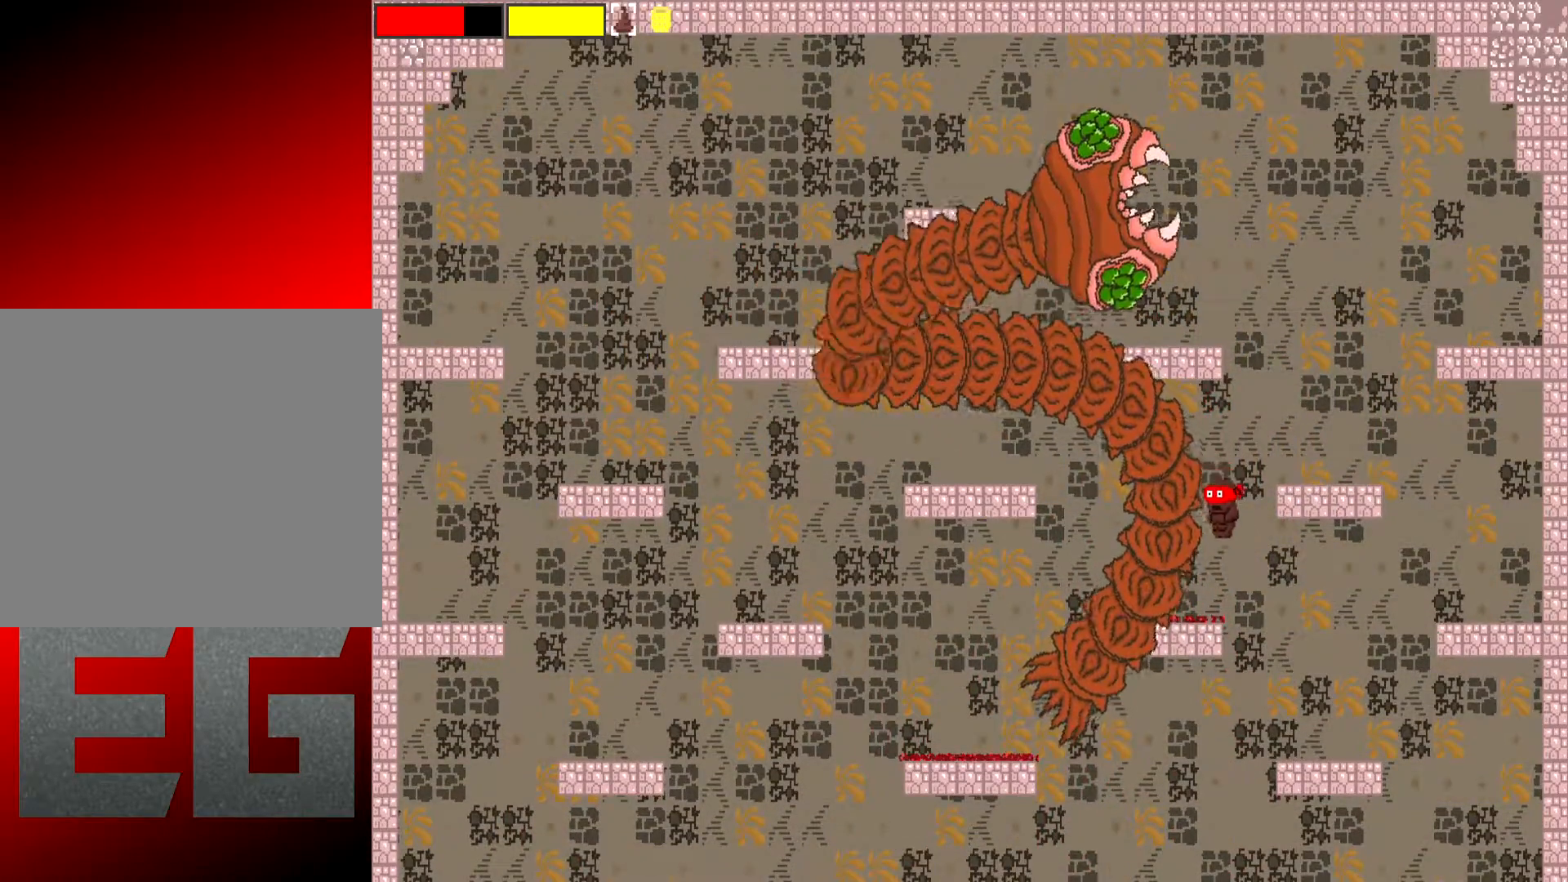
{"buttons": ["L2"], "left_stick": "right", "events": [[16, "left_stick", "right"], [183, "A", "down"], [233, "left_stick", "left"], [300, "left_stick", "center"], [400, "left_stick", "right"], [500, "A", "up"]]}
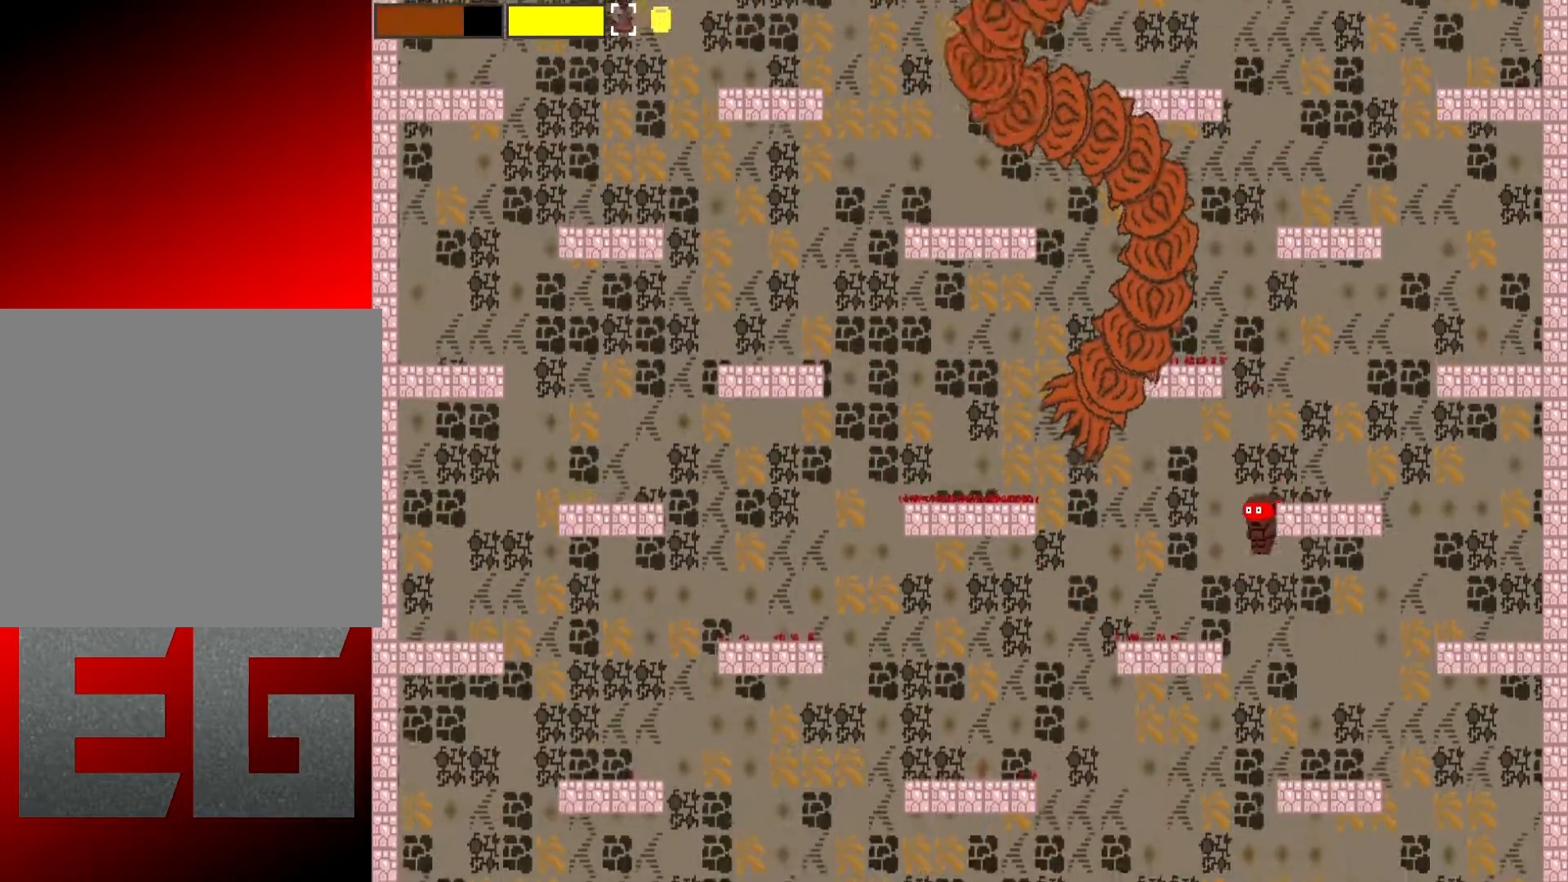
{"buttons": [], "left_stick": "left", "events": [[167, "left_stick", "left"], [301, "L2", "up"]]}
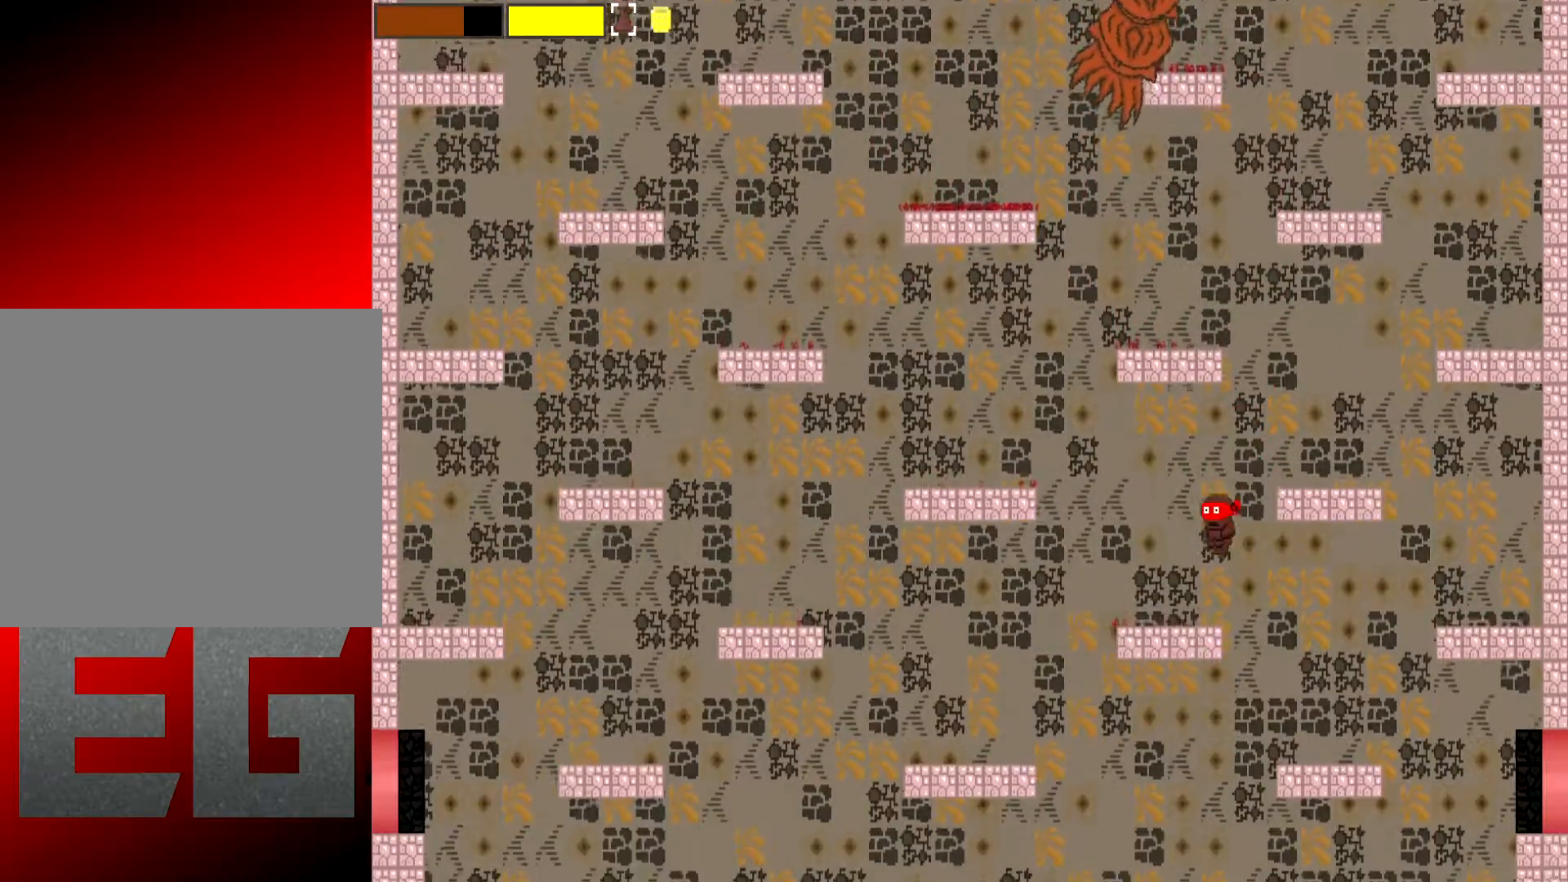
{"buttons": ["A"], "left_stick": "left", "events": [[66, "A", "down"]]}
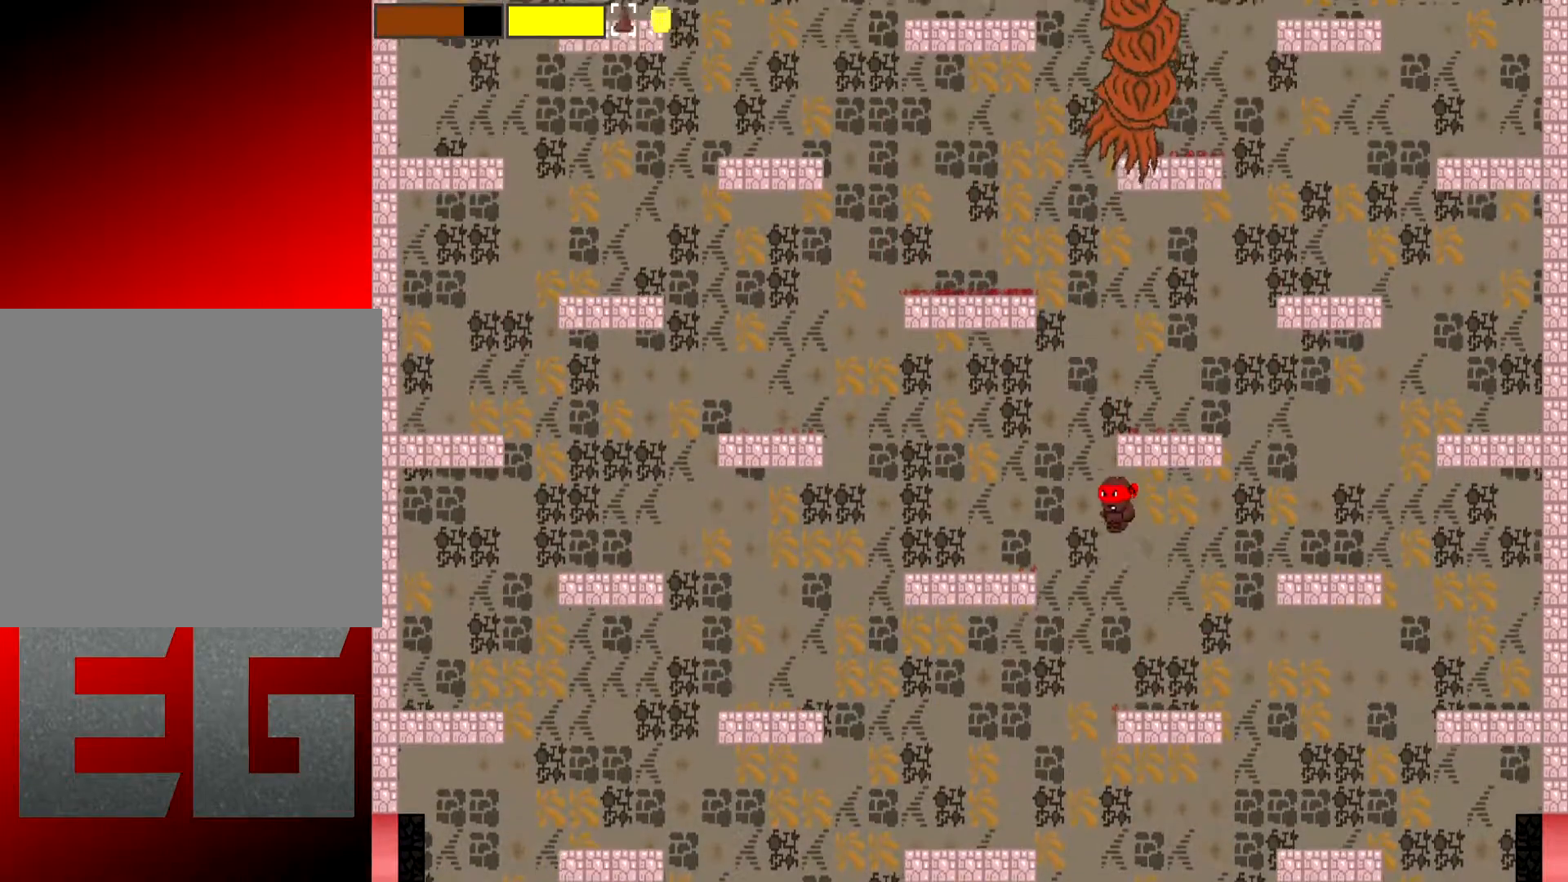
{"buttons": [], "left_stick": "left", "events": [[384, "A", "up"]]}
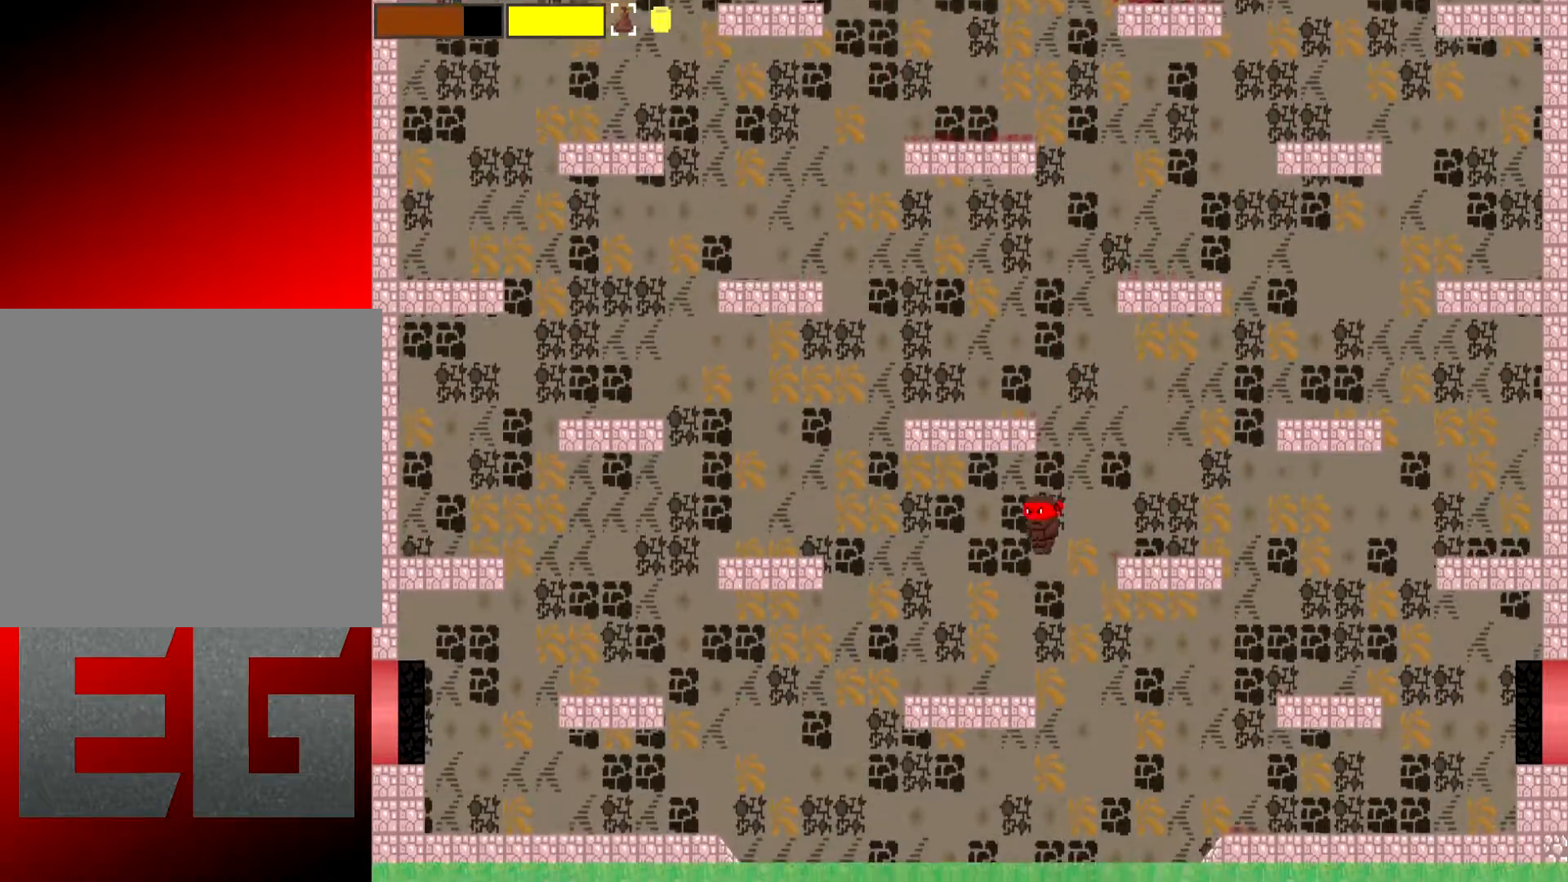
{"buttons": [], "left_stick": "left", "events": [[50, "left_stick", "center"], [217, "left_stick", "left"]]}
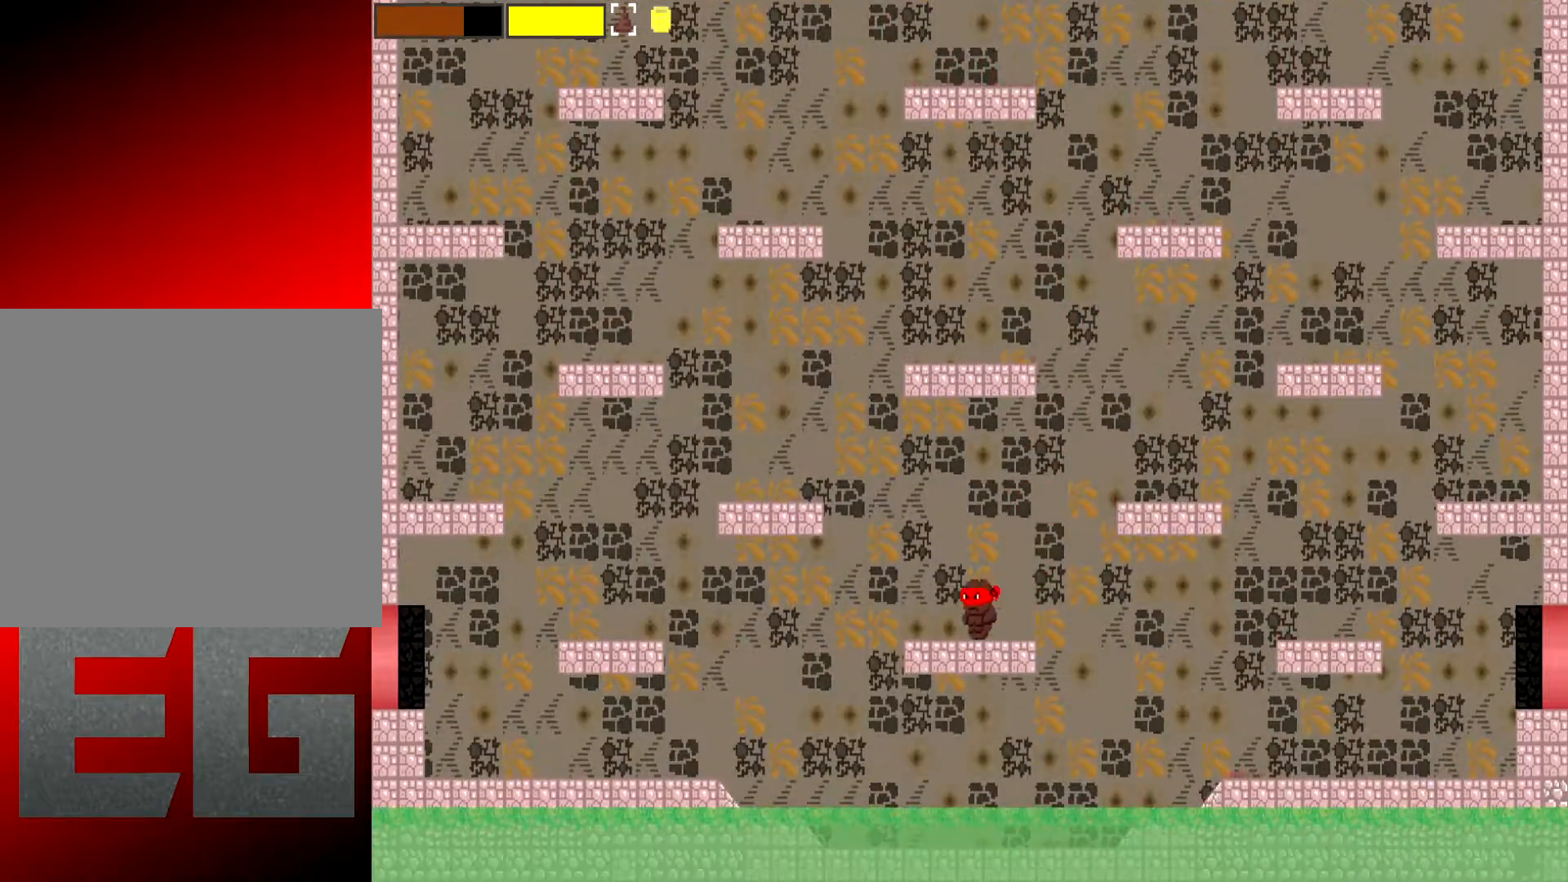
{"buttons": ["A"], "left_stick": "left", "events": [[301, "A", "down"]]}
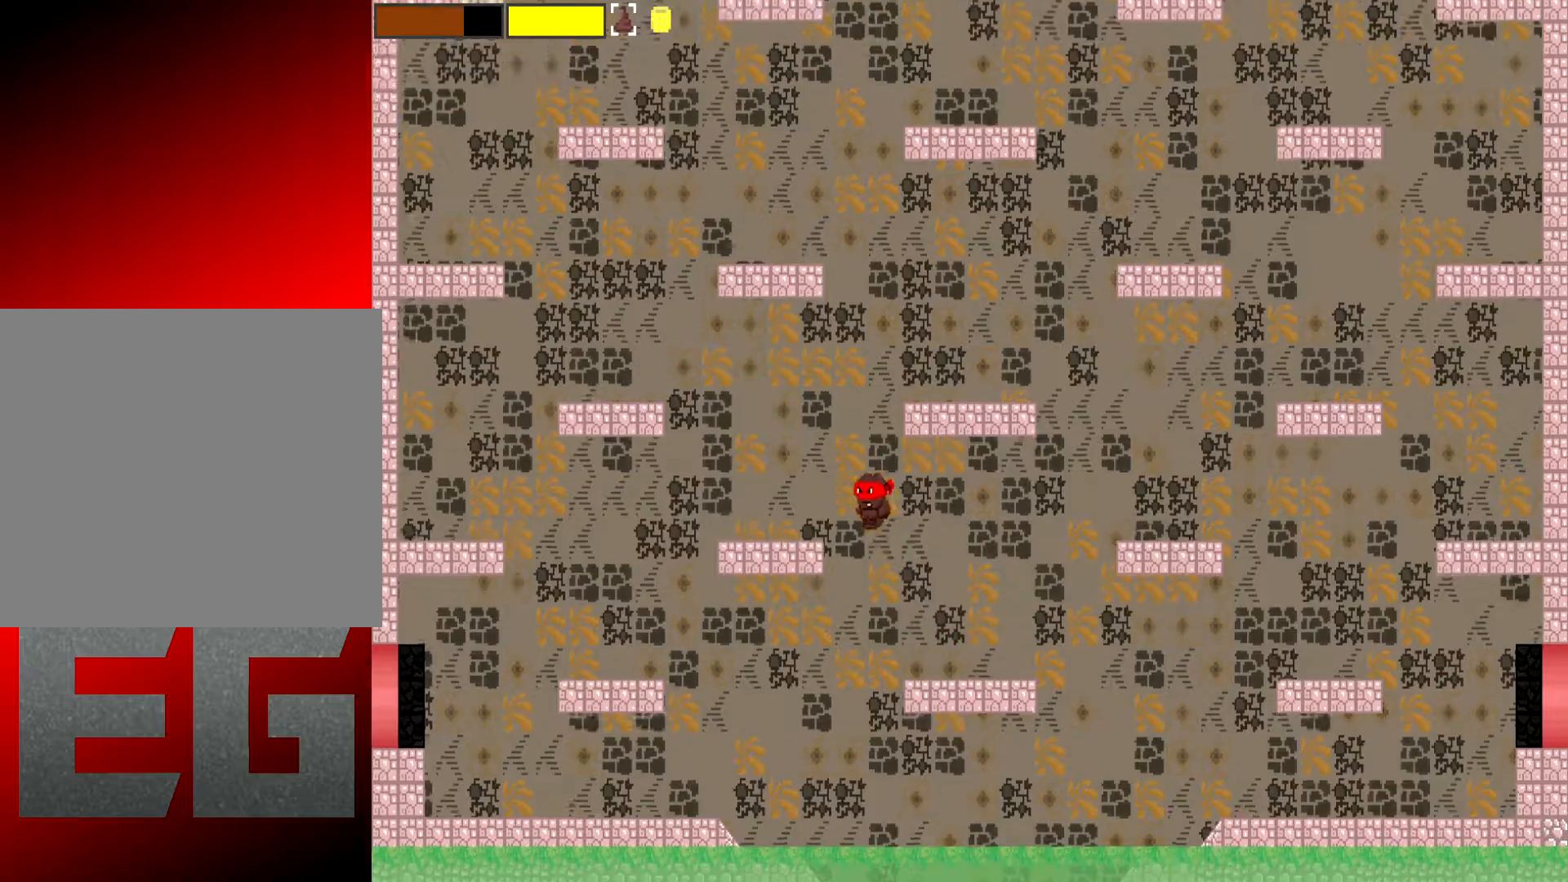
{"buttons": [], "left_stick": "right", "events": [[300, "A", "up"], [333, "left_stick", "center"], [484, "left_stick", "right"]]}
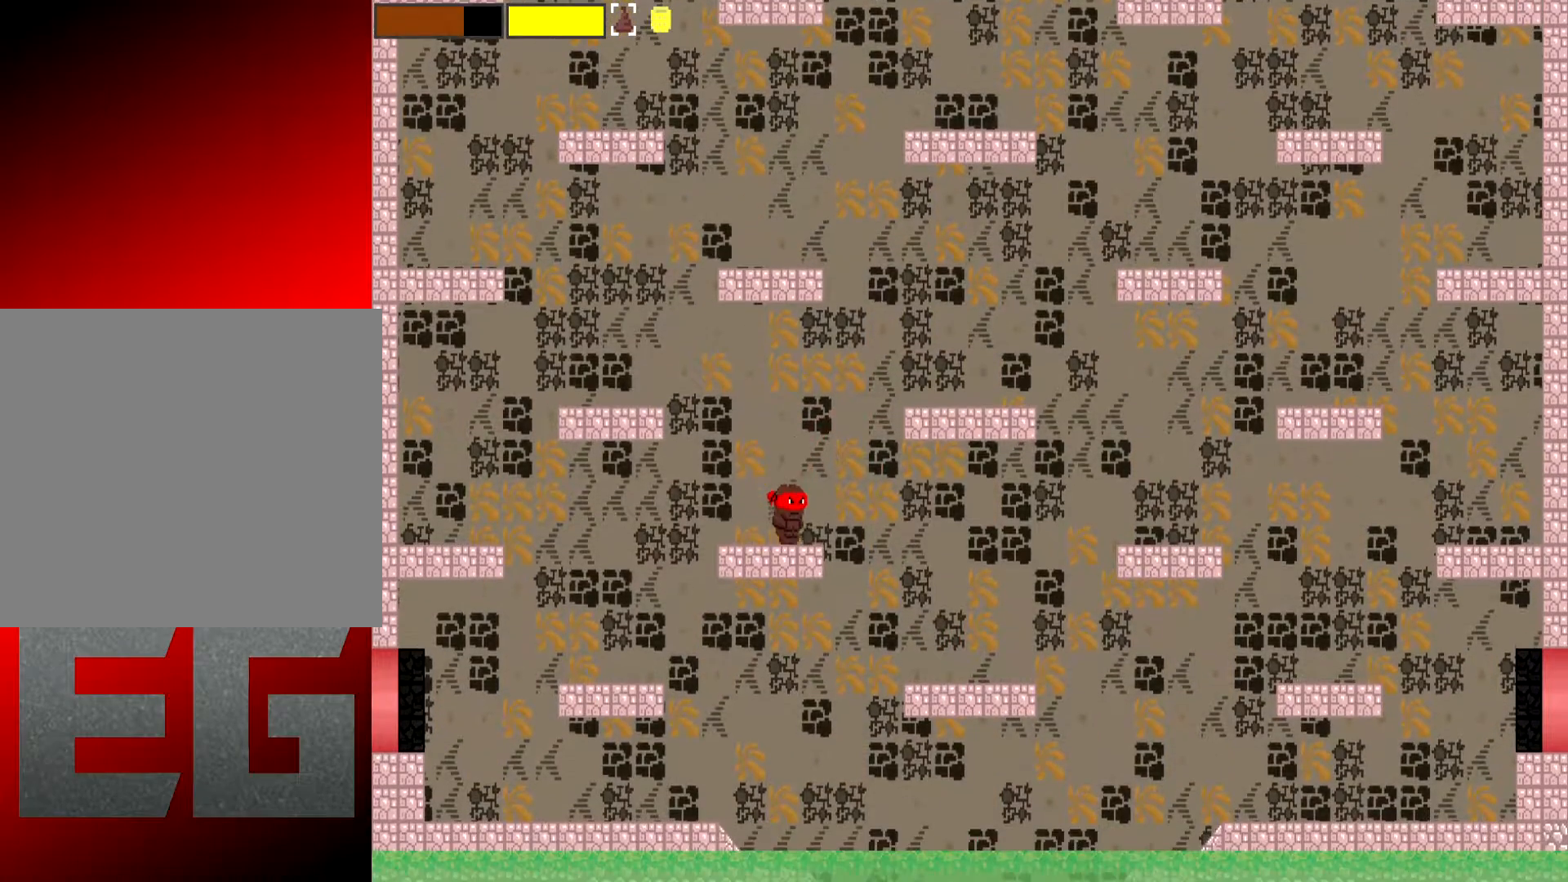
{"buttons": [], "left_stick": "left", "events": [[167, "left_stick", "left"]]}
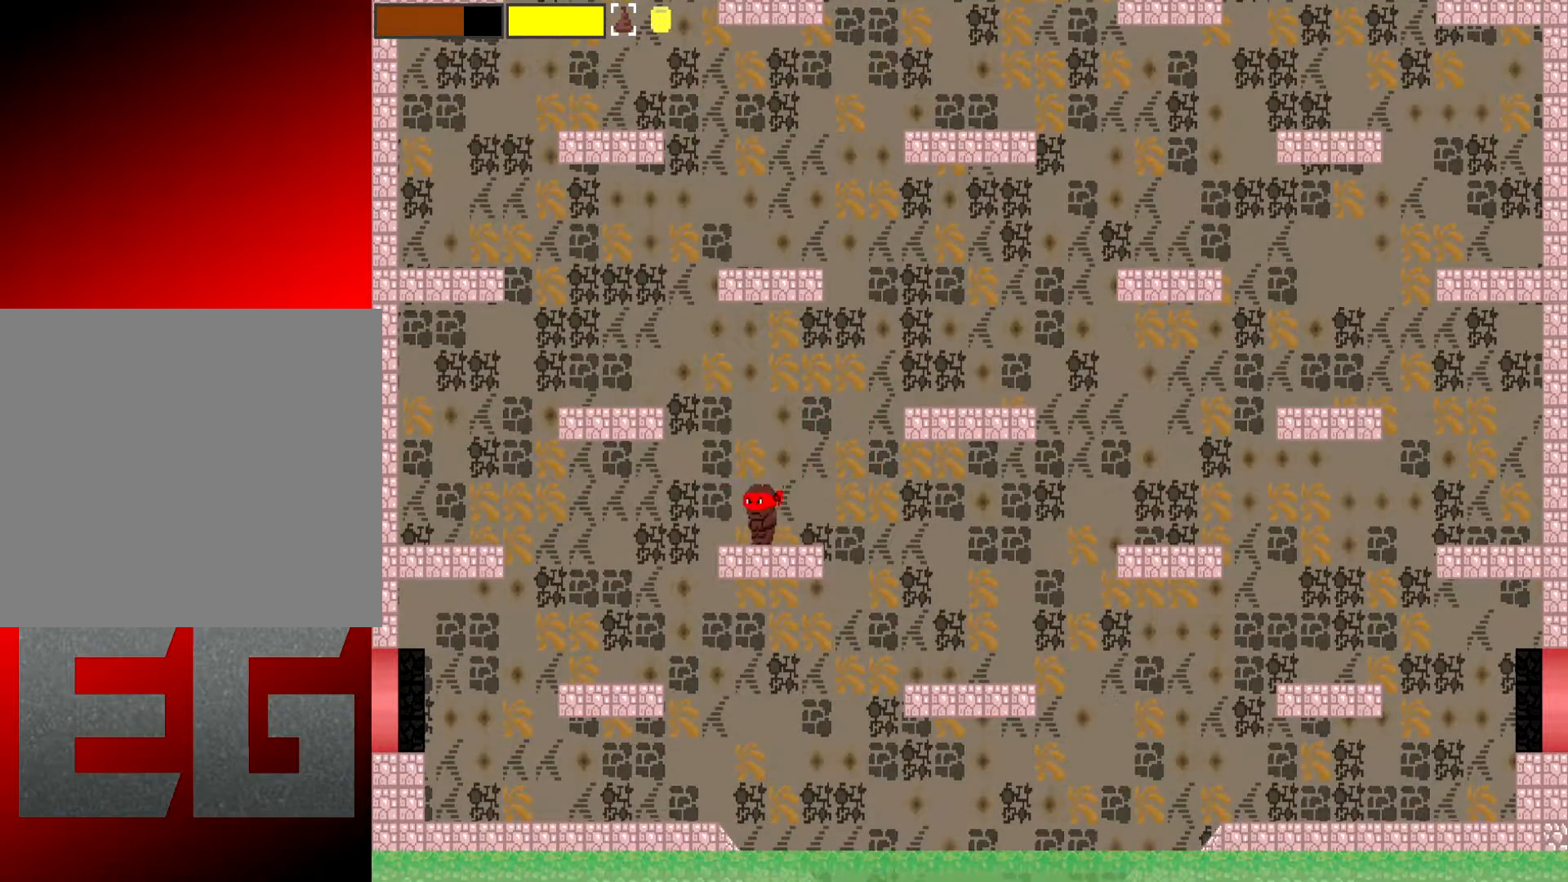
{"buttons": [], "left_stick": "left", "events": [[117, "A", "down"], [383, "A", "up"]]}
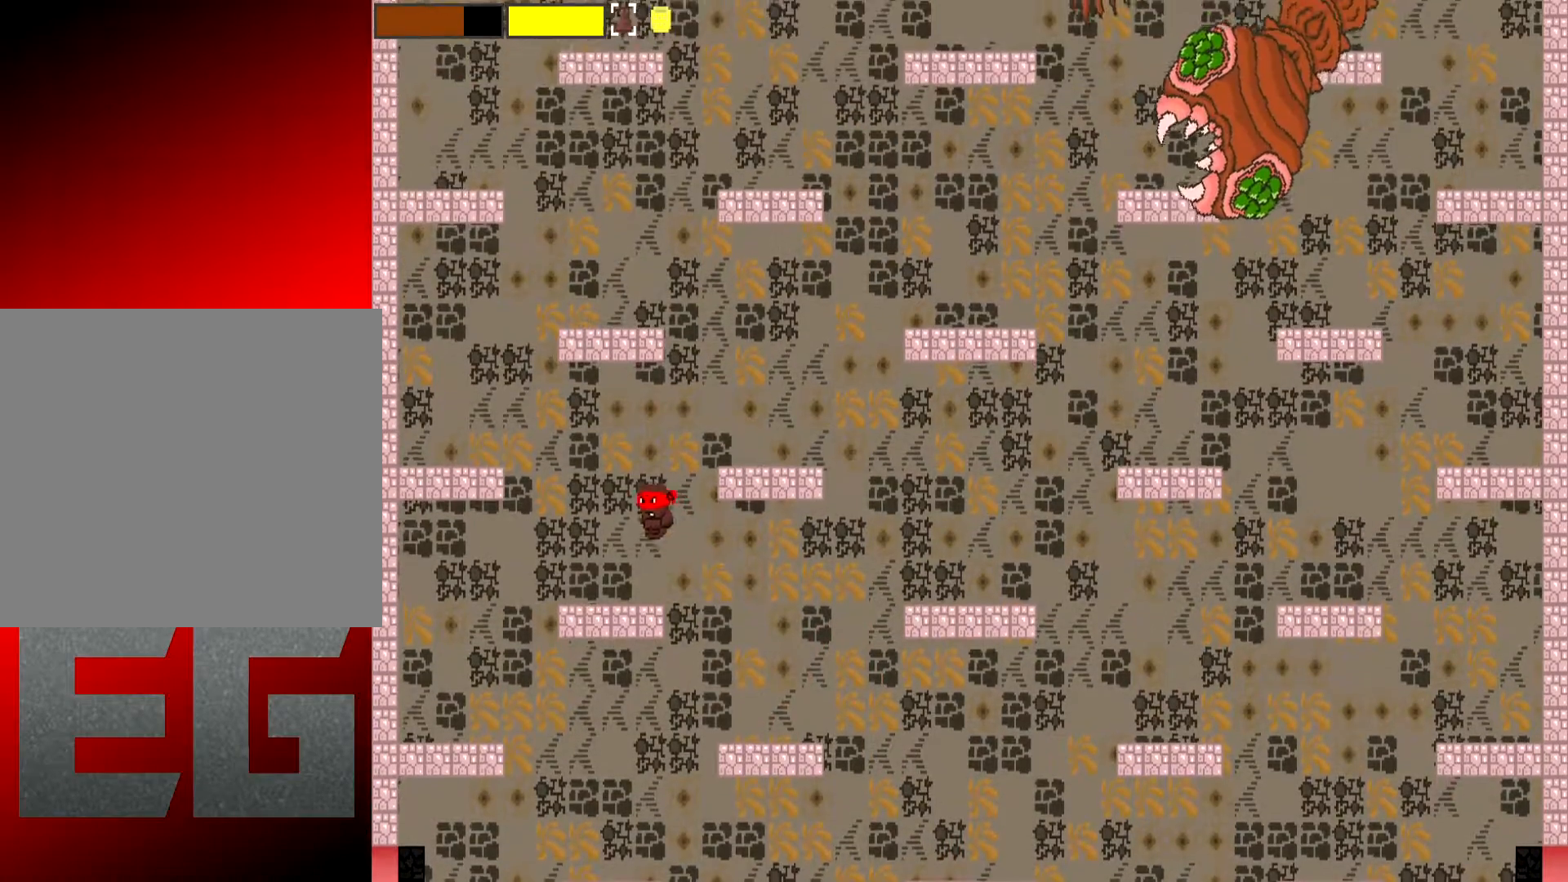
{"buttons": ["A"], "left_stick": "right", "events": [[50, "left_stick", "center"], [184, "left_stick", "right"], [417, "A", "down"]]}